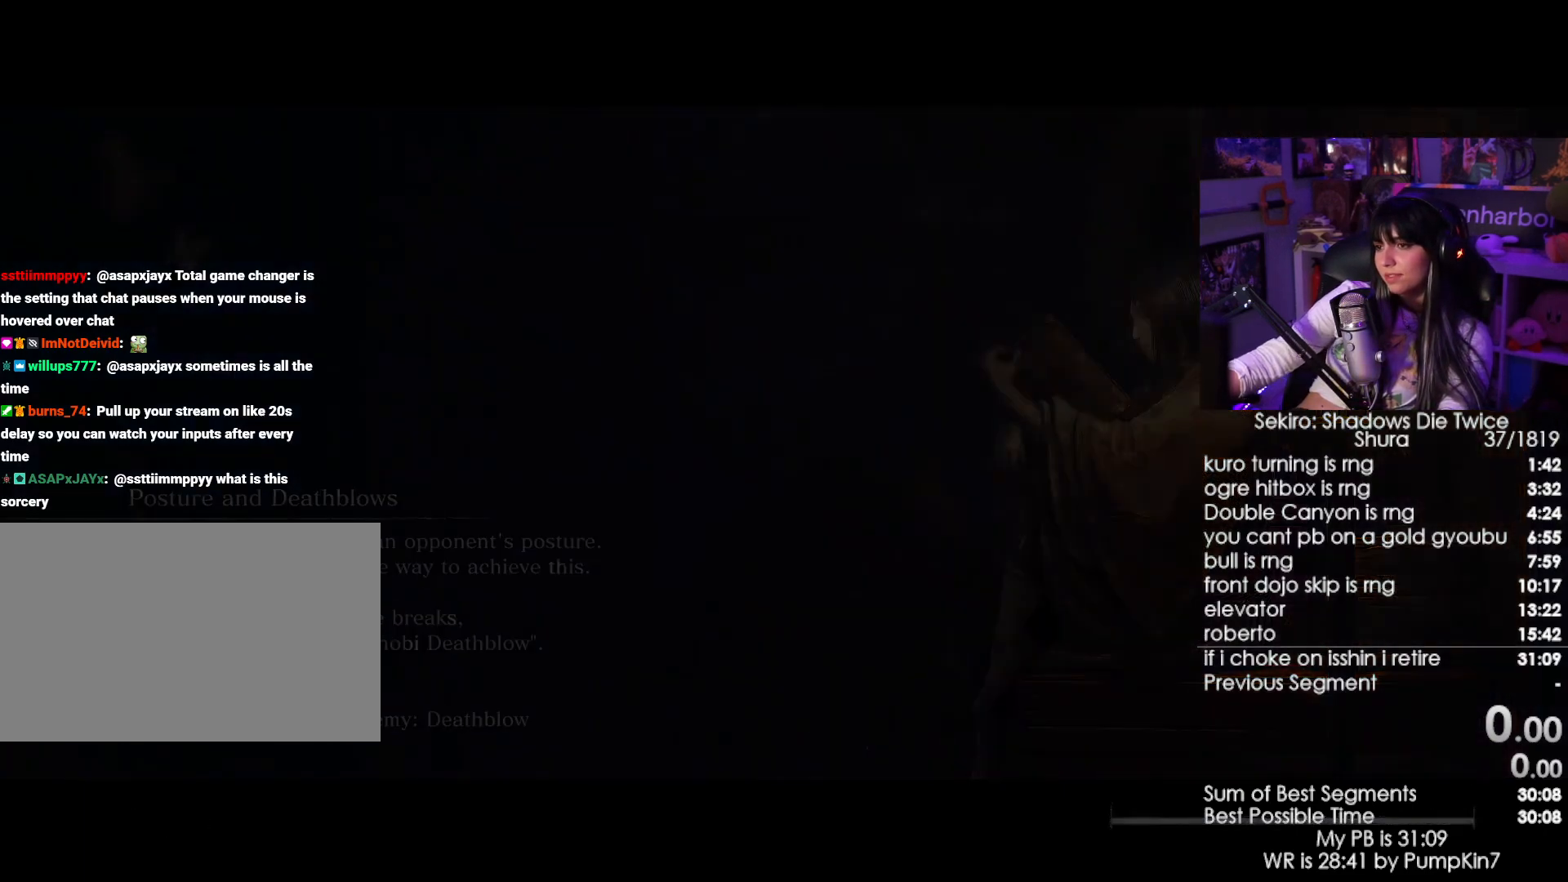
Gameplay with keyboard and mouse; each line is a JSON object with the keys and mouse buttons held at the frame after it. "events" lists presses ("down") and releases ("up") of "1", "2", "3", "4", "5", "a", "alt", "c", "caps_lock", "ctrl", "d", "e", "f", "g", "q", "r", "s", "shift", "space", "t", "tab", "v", "w", "x", "z", "mouse_left", "mouse_wheel" and "mouse_right" between this image and that frame as [ms after this image, input, new state], when the widget could be followed in between. "mouse_left", "mouse_wheel", "mouse_right" = the "left", "wheel", "right" buttons of the "mouse" list. No other keys are recorded. "wheel" means that the mouse wheel is clicked or scrolled. Not read: mouse_move.
{"keys": ["shift", "w"], "mouse": [], "events": [[300, "shift", "down"], [300, "w", "down"]]}
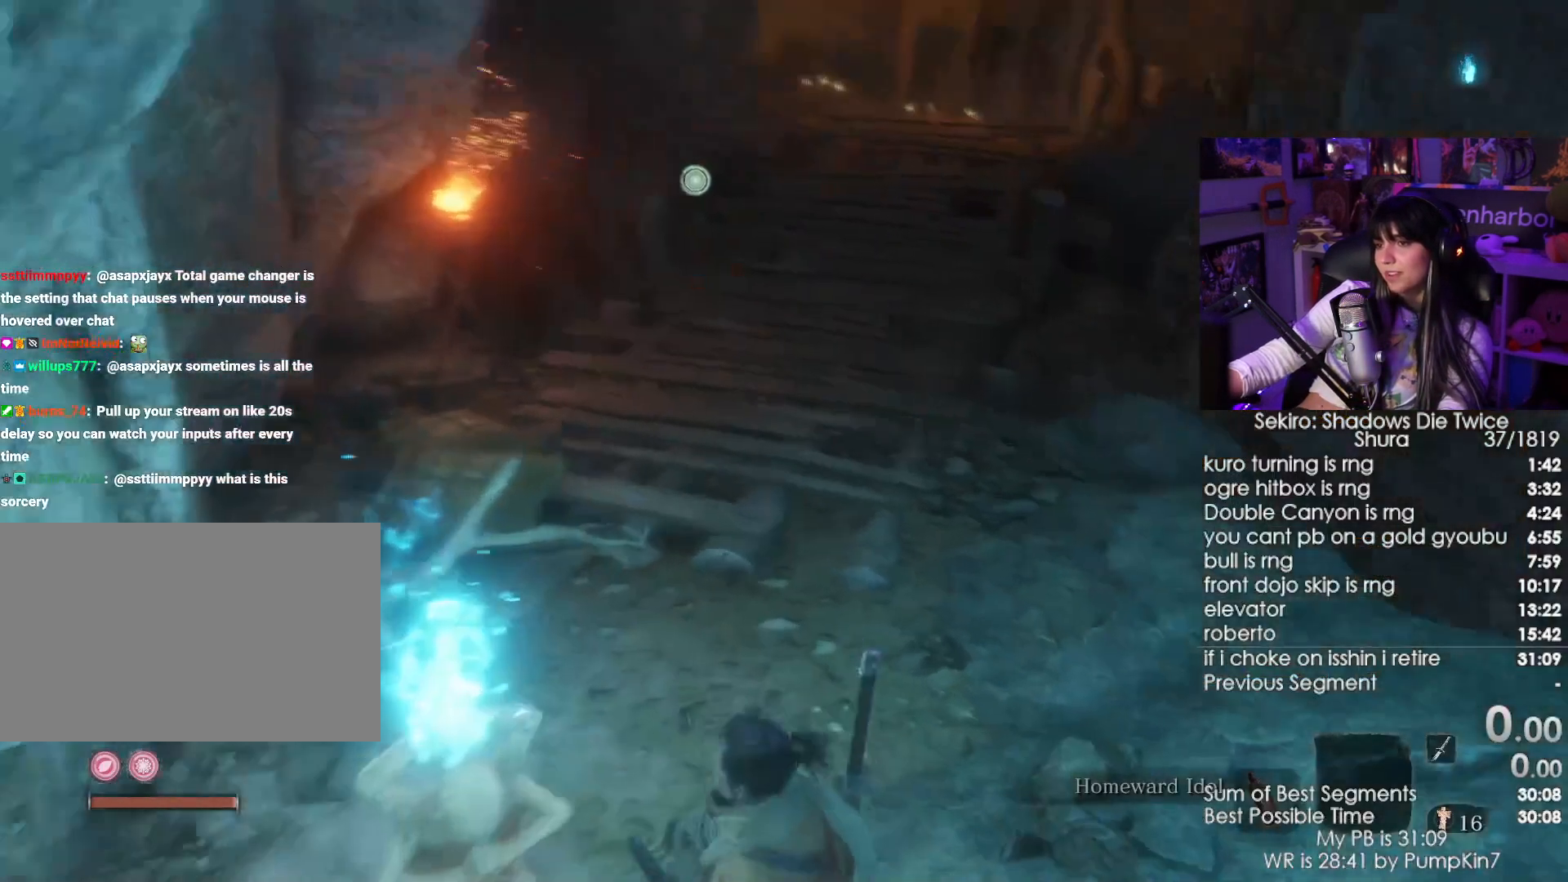
{"keys": ["tab"], "mouse": [], "events": [[367, "shift", "up"], [367, "w", "up"], [467, "tab", "down"]]}
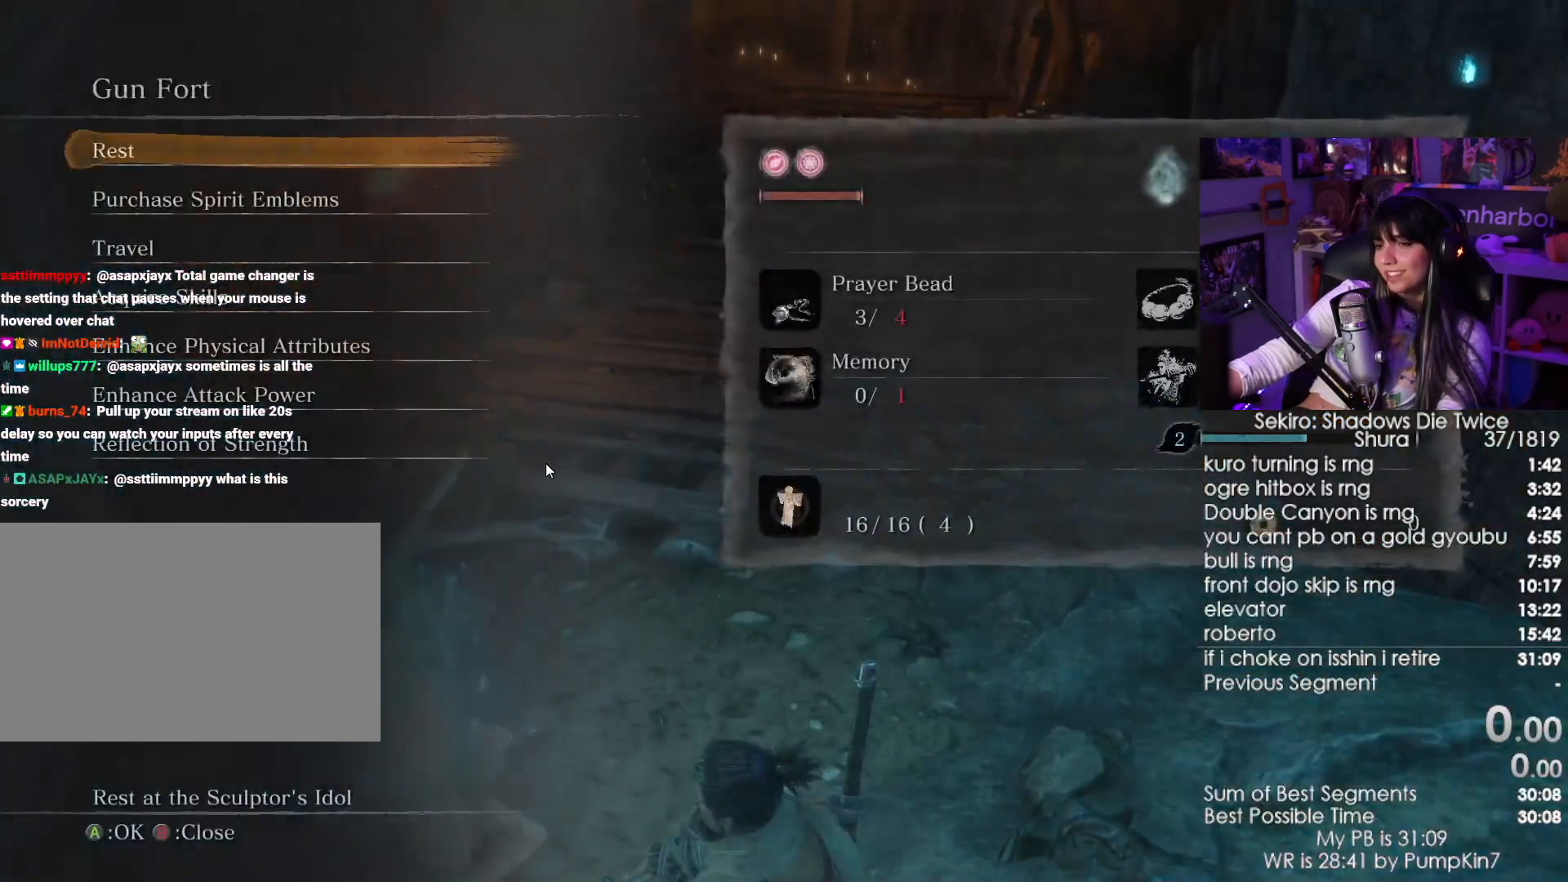
{"keys": ["shift", "w"], "mouse": []}
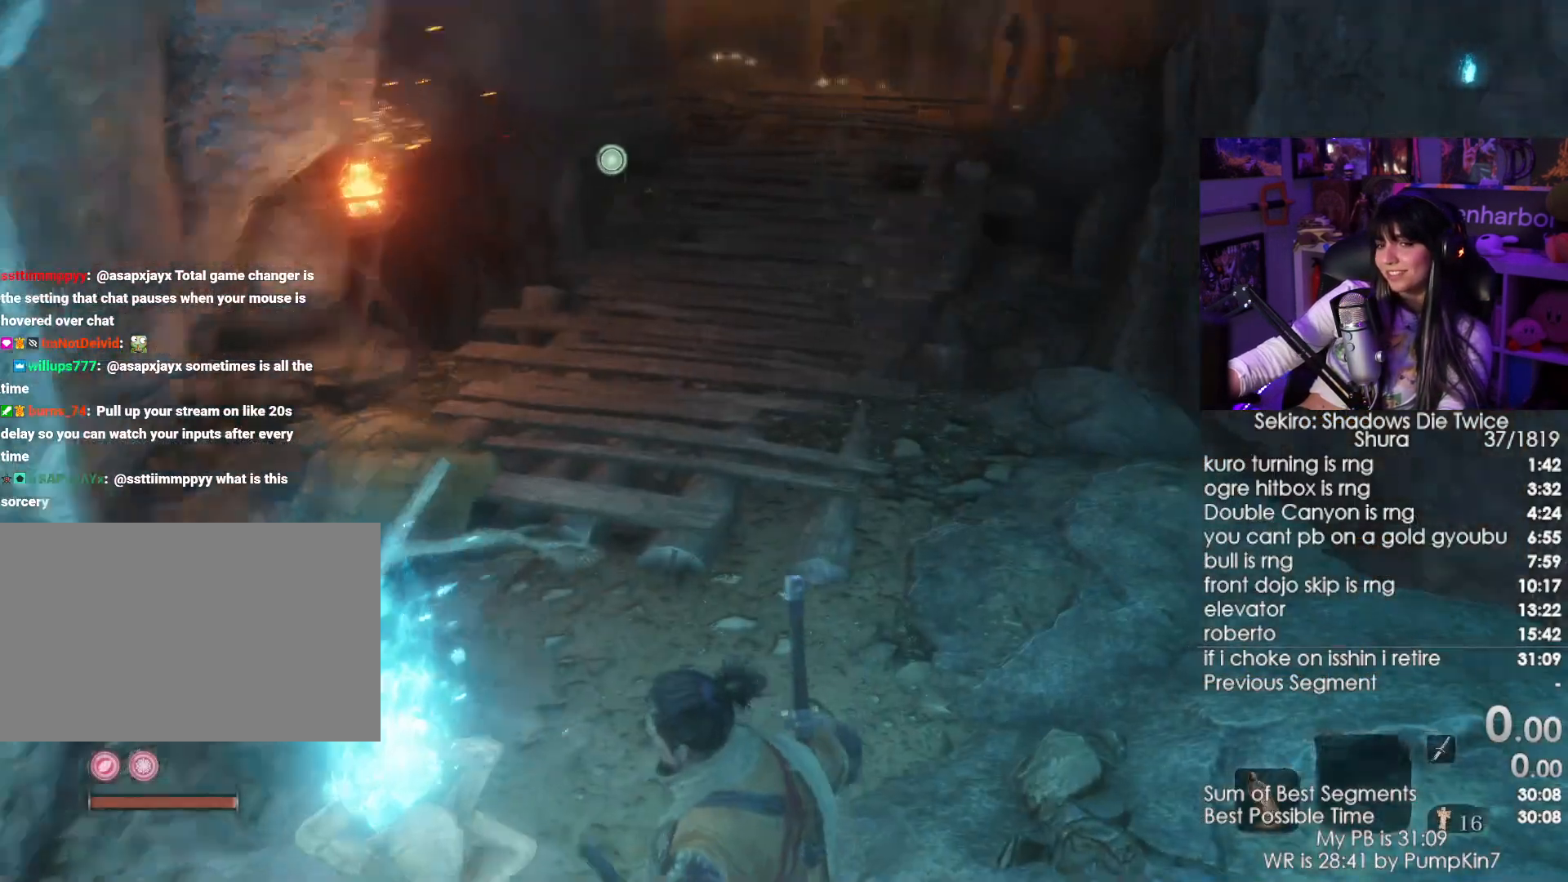
{"keys": ["shift", "w"], "mouse": []}
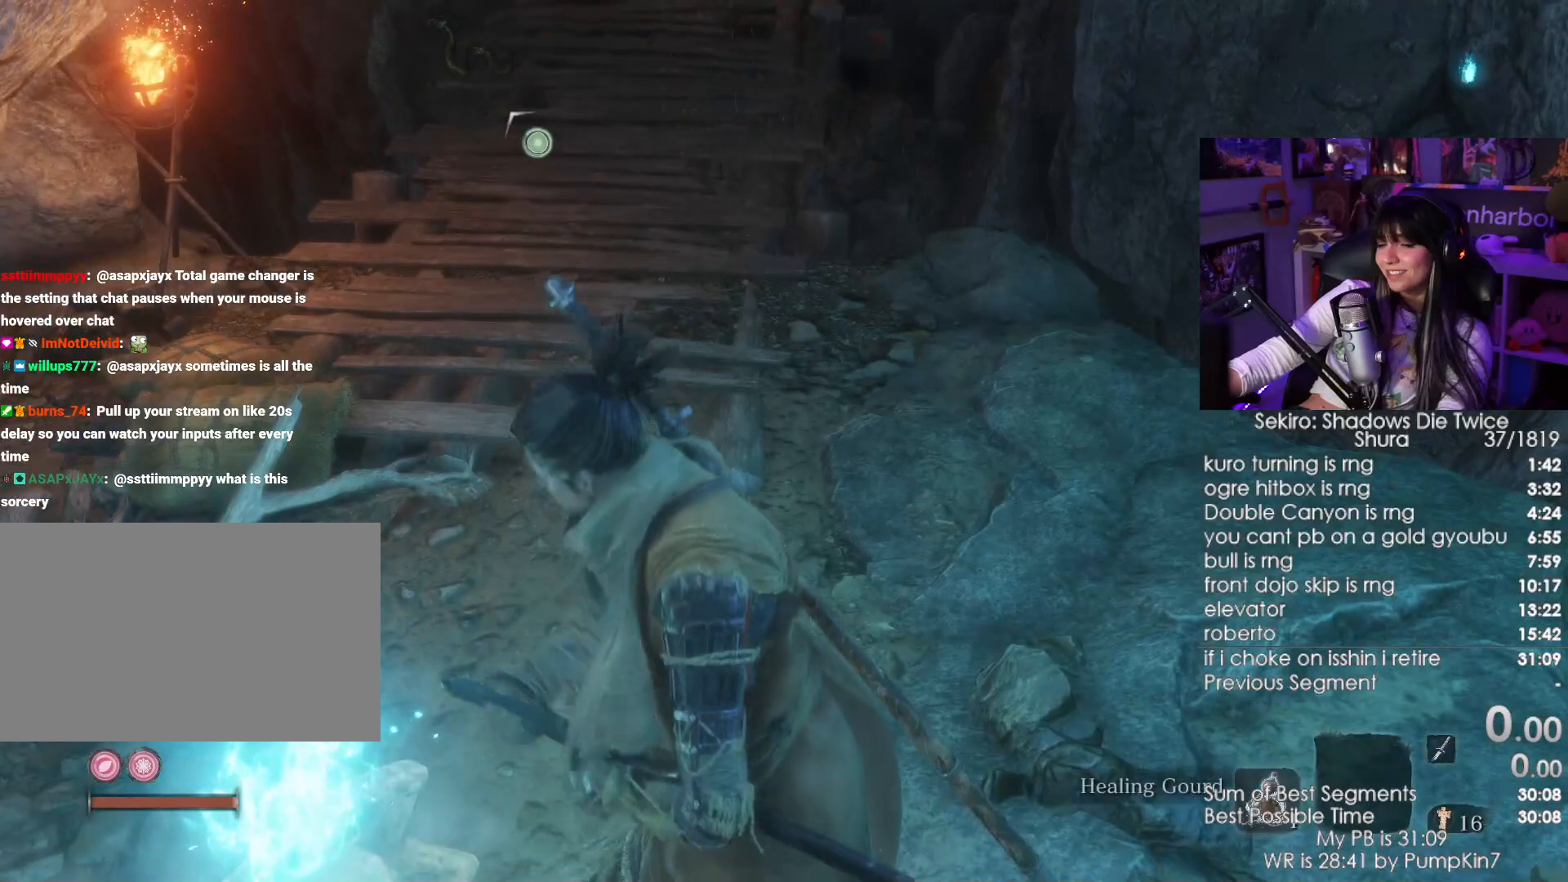
{"keys": ["shift", "w"], "mouse": []}
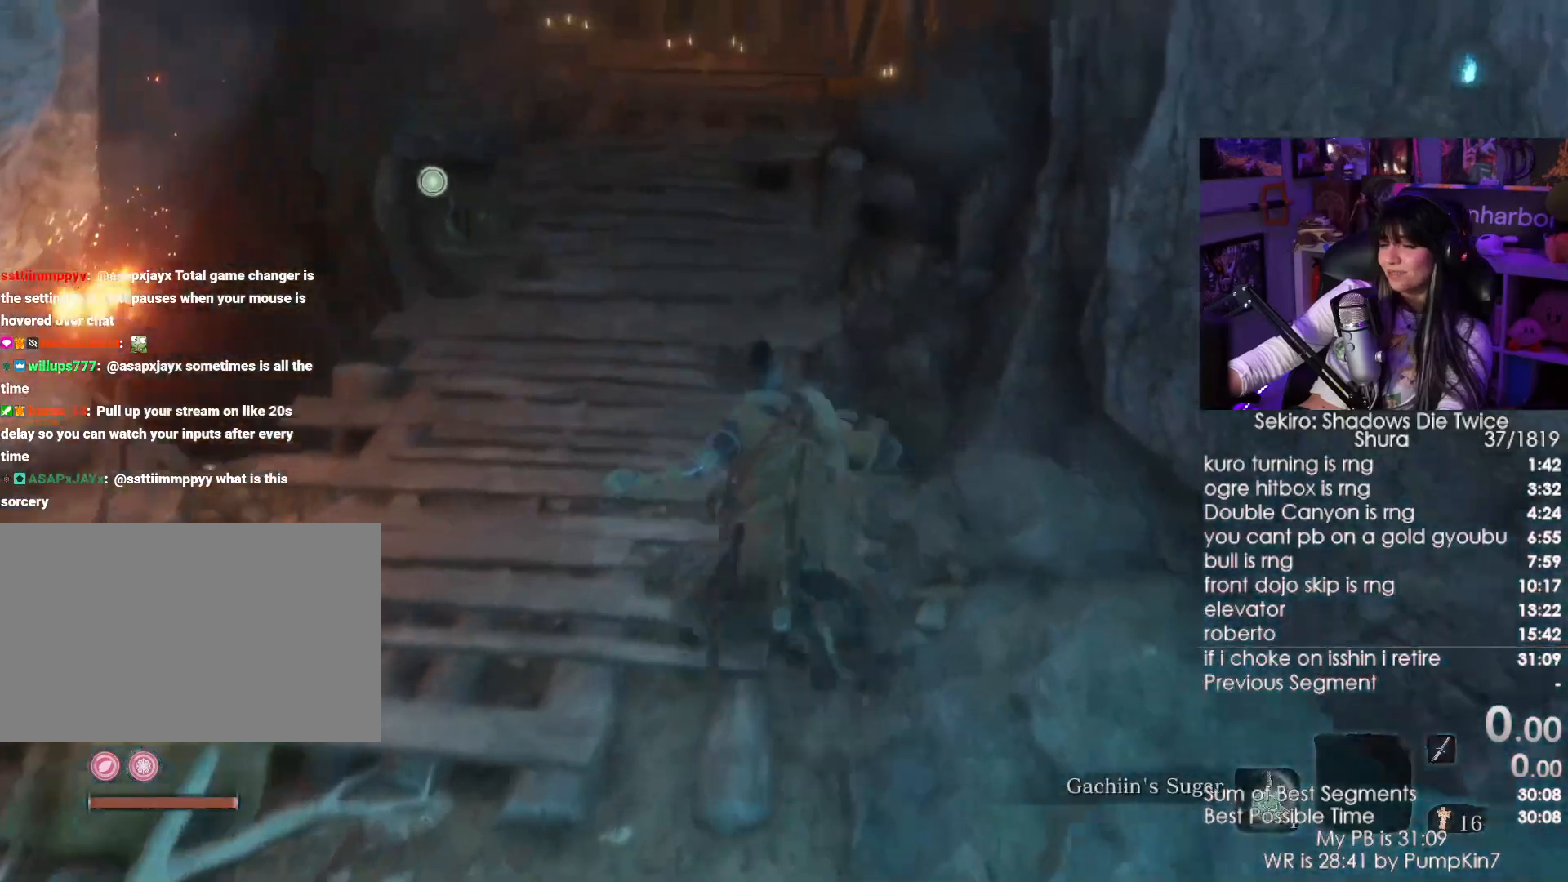
{"keys": ["shift", "w"], "mouse": [], "events": [[150, "c", "down"], [200, "c", "up"]]}
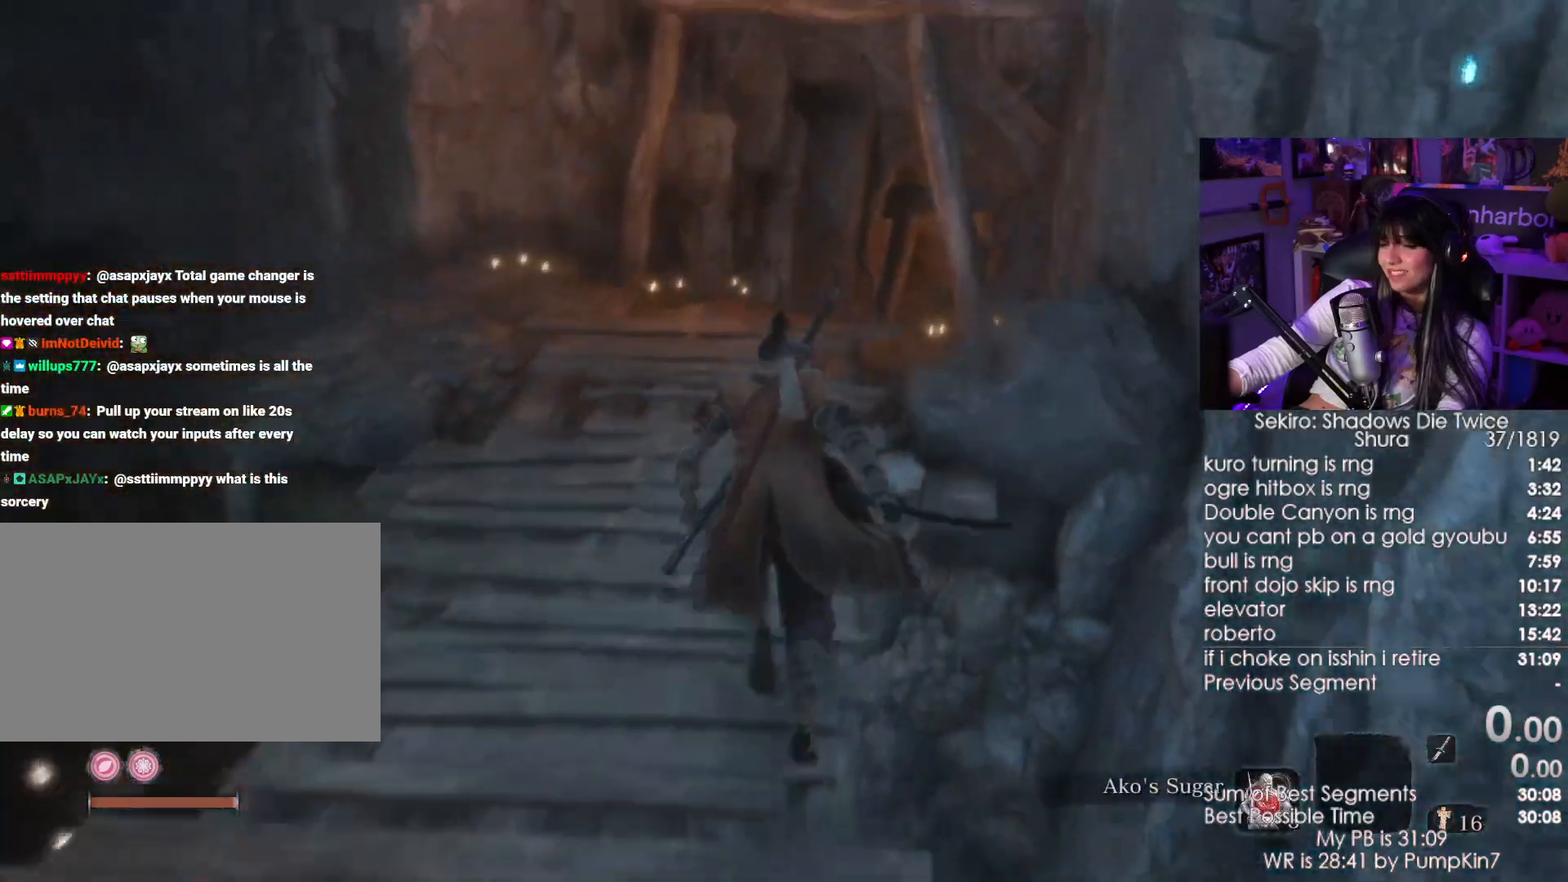
{"keys": ["shift", "w"], "mouse": [], "events": []}
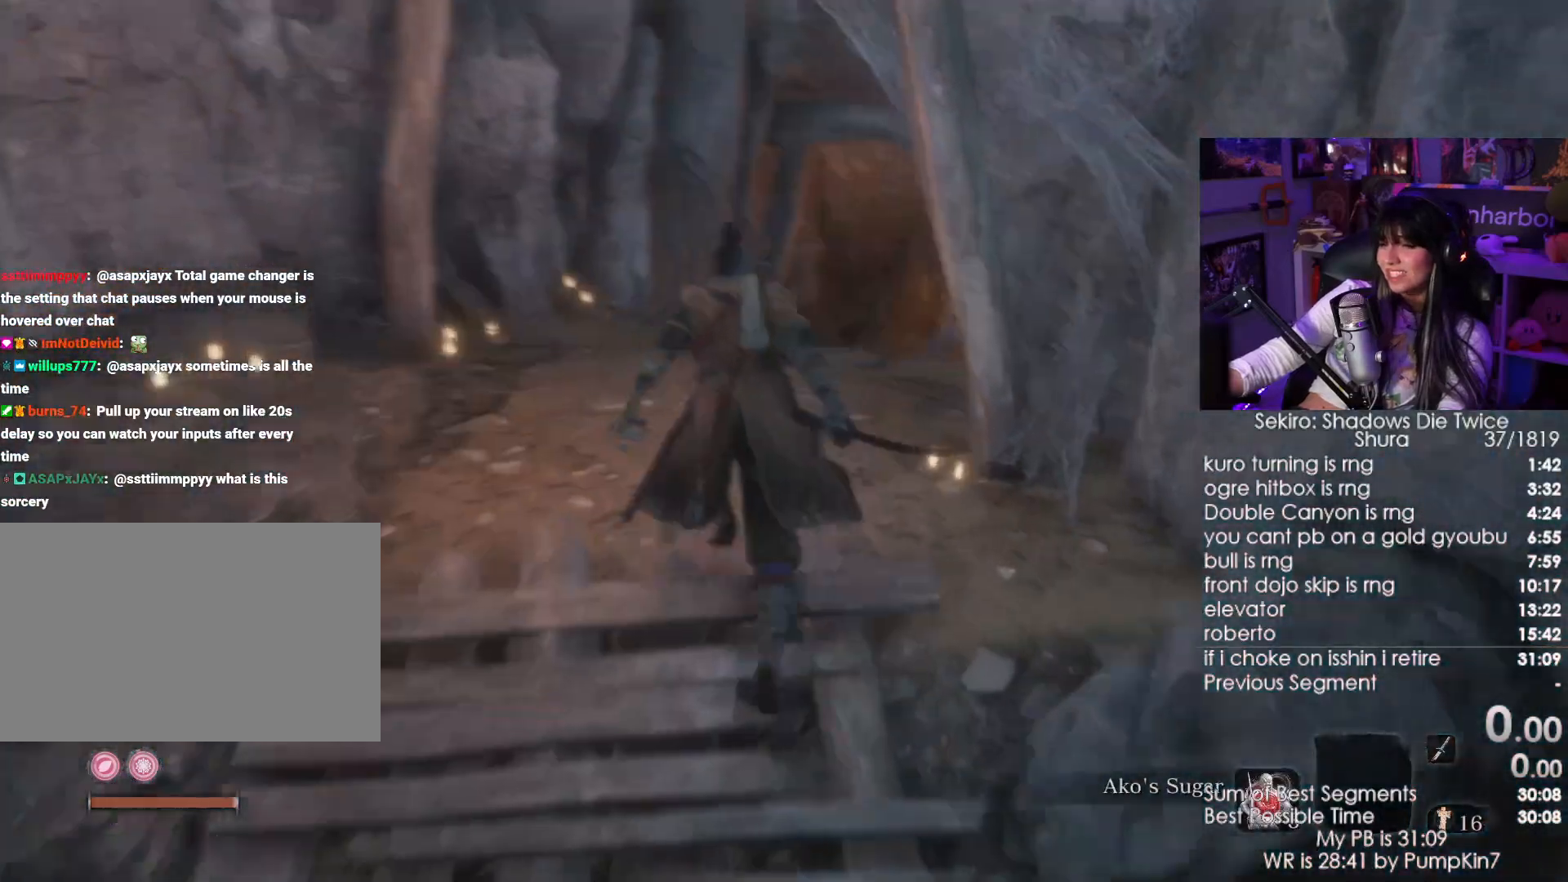
{"keys": ["shift", "w"], "mouse": [], "events": []}
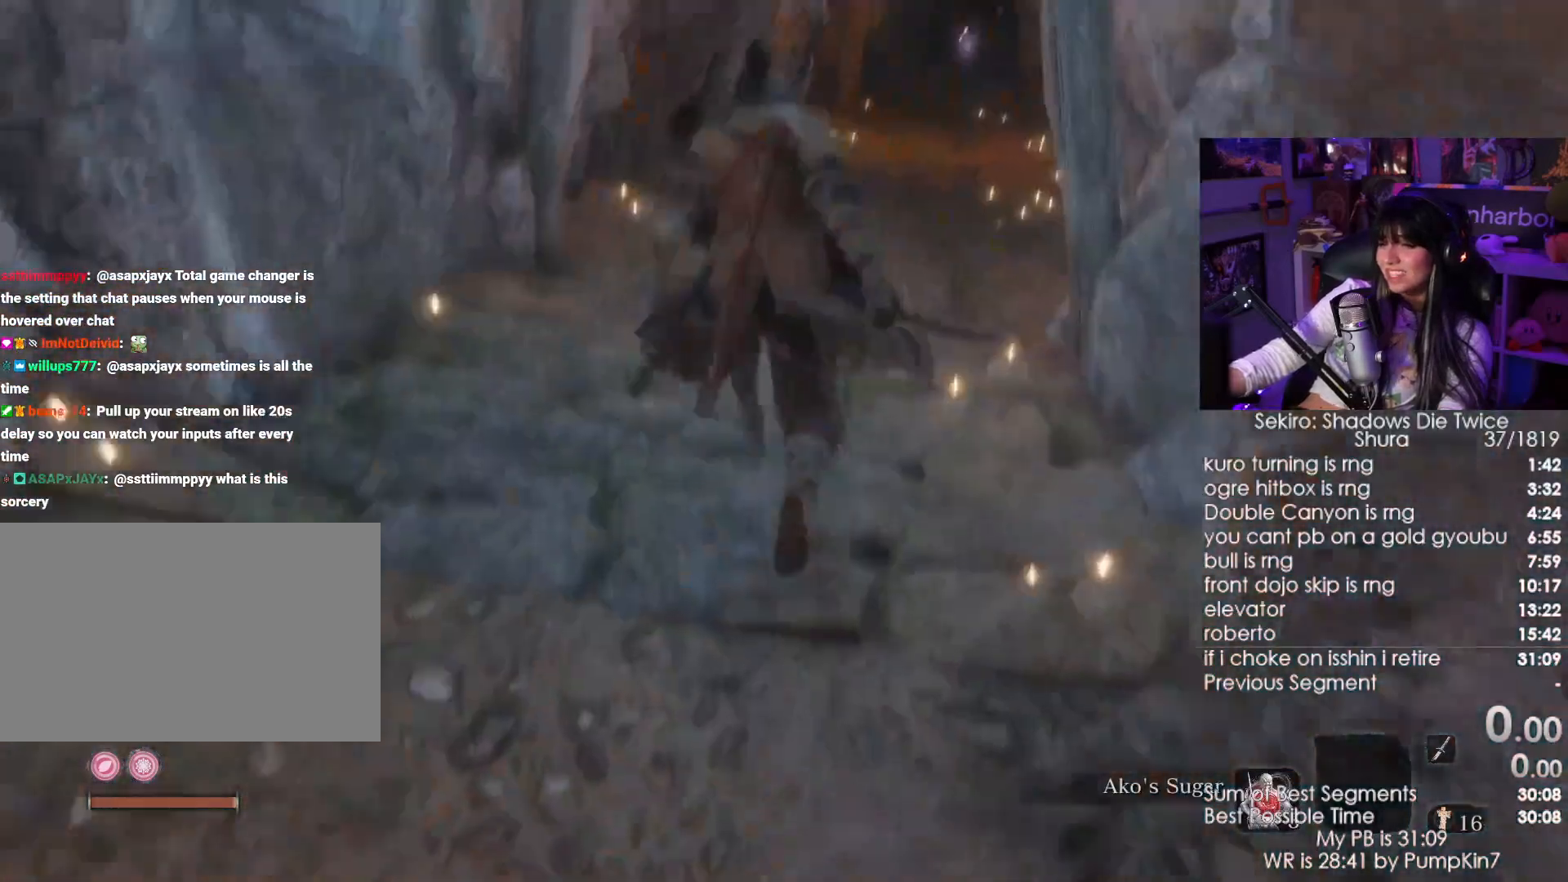
{"keys": ["shift", "w"], "mouse": [], "events": []}
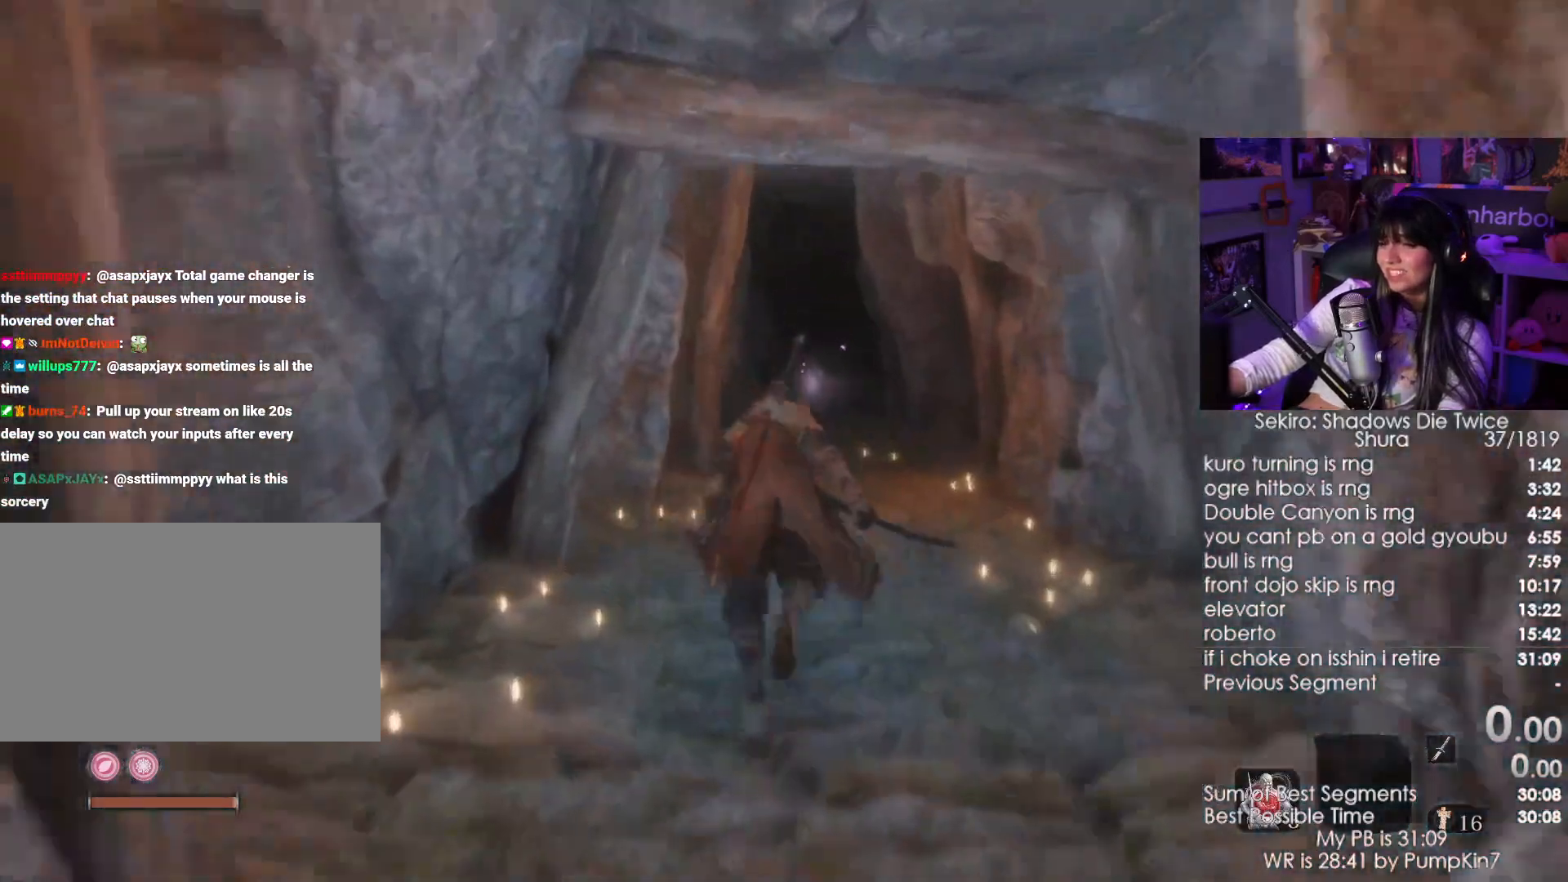
{"keys": ["shift", "w"], "mouse": [], "events": []}
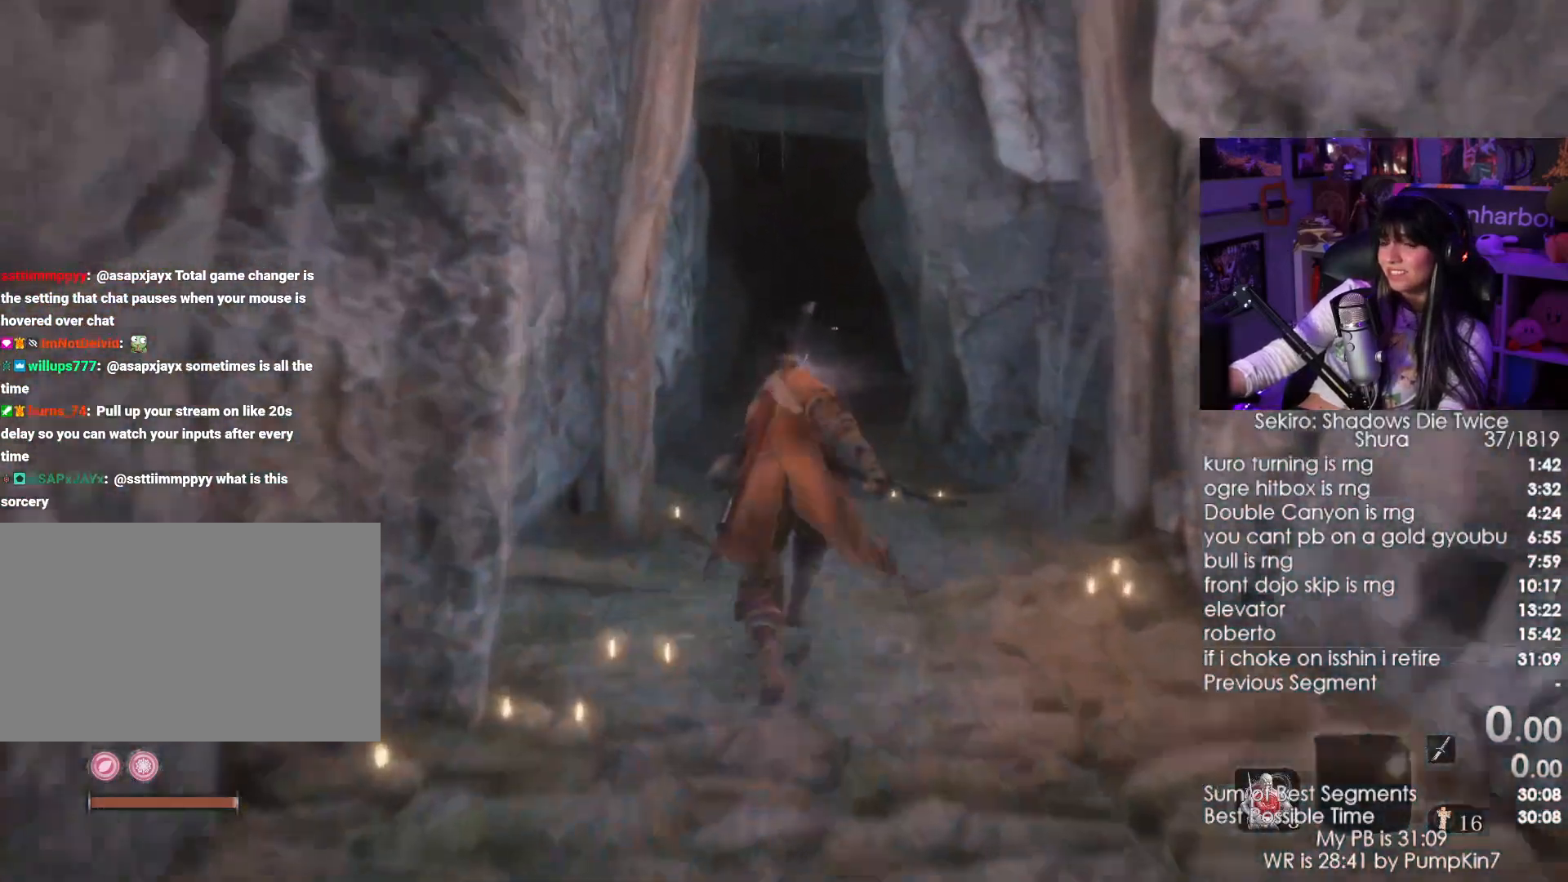
{"keys": [], "mouse": [], "events": [[367, "r", "down"], [417, "shift", "up"], [467, "r", "up"], [500, "w", "up"]]}
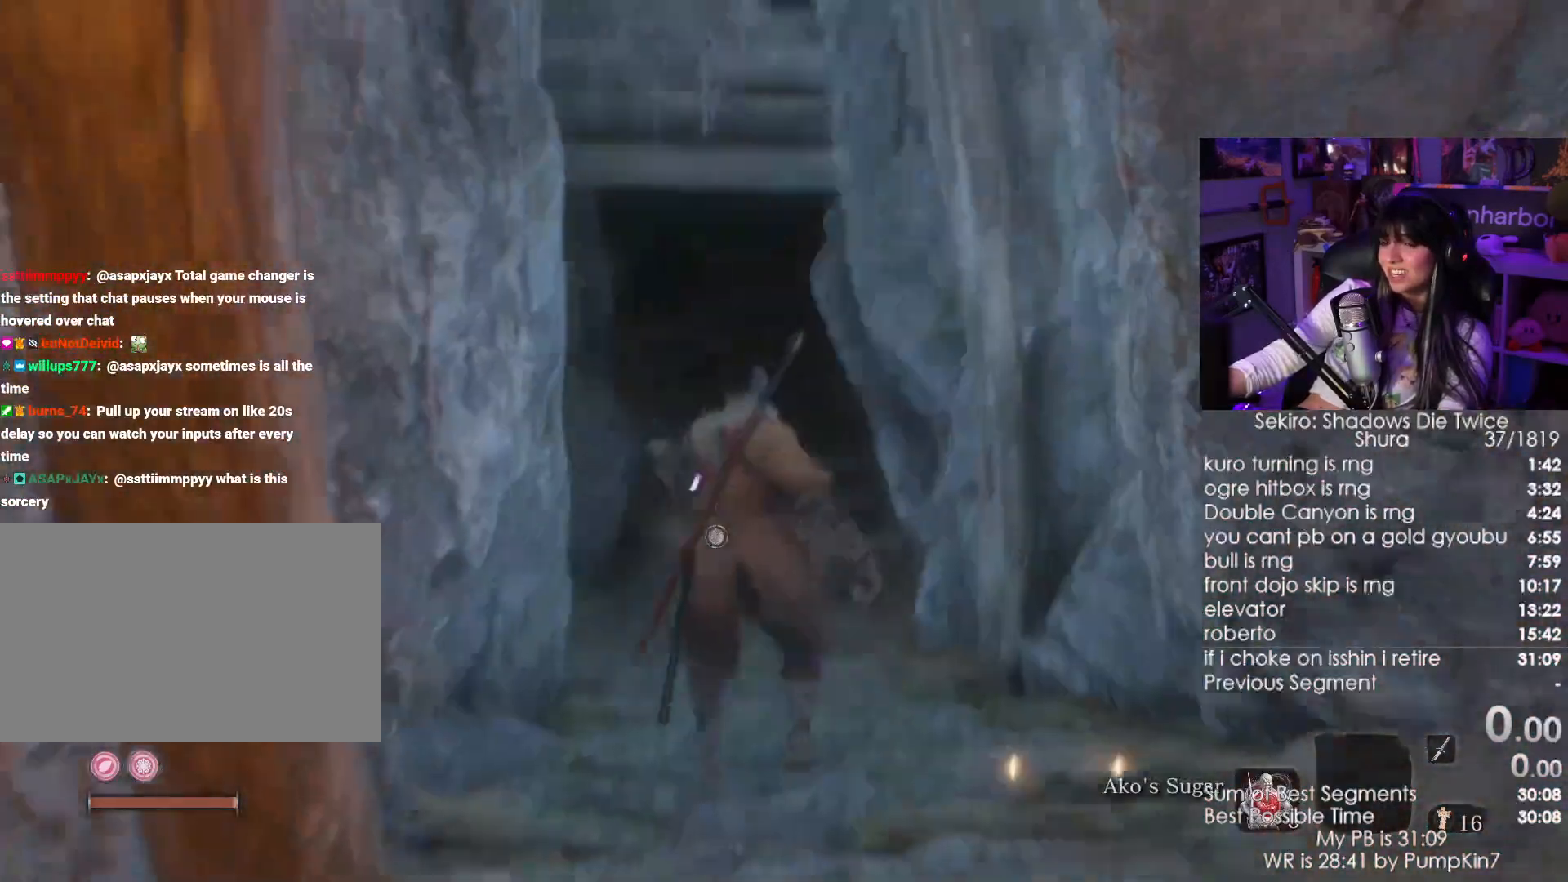
{"keys": [], "mouse": [], "events": []}
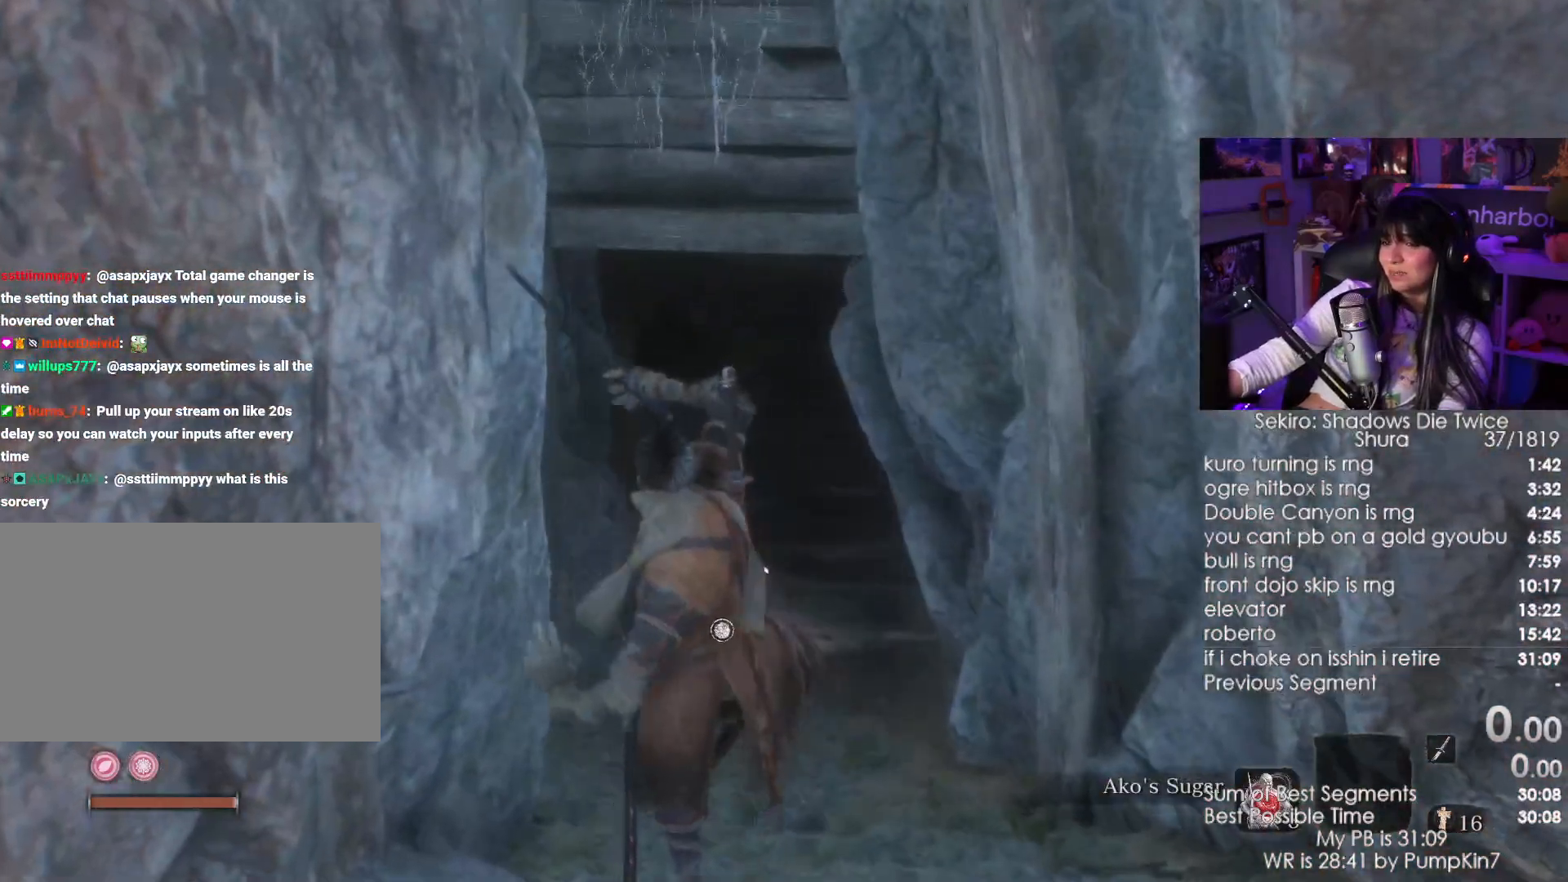
{"keys": ["shift", "w"], "mouse": [], "events": [[300, "w", "down"], [350, "shift", "down"]]}
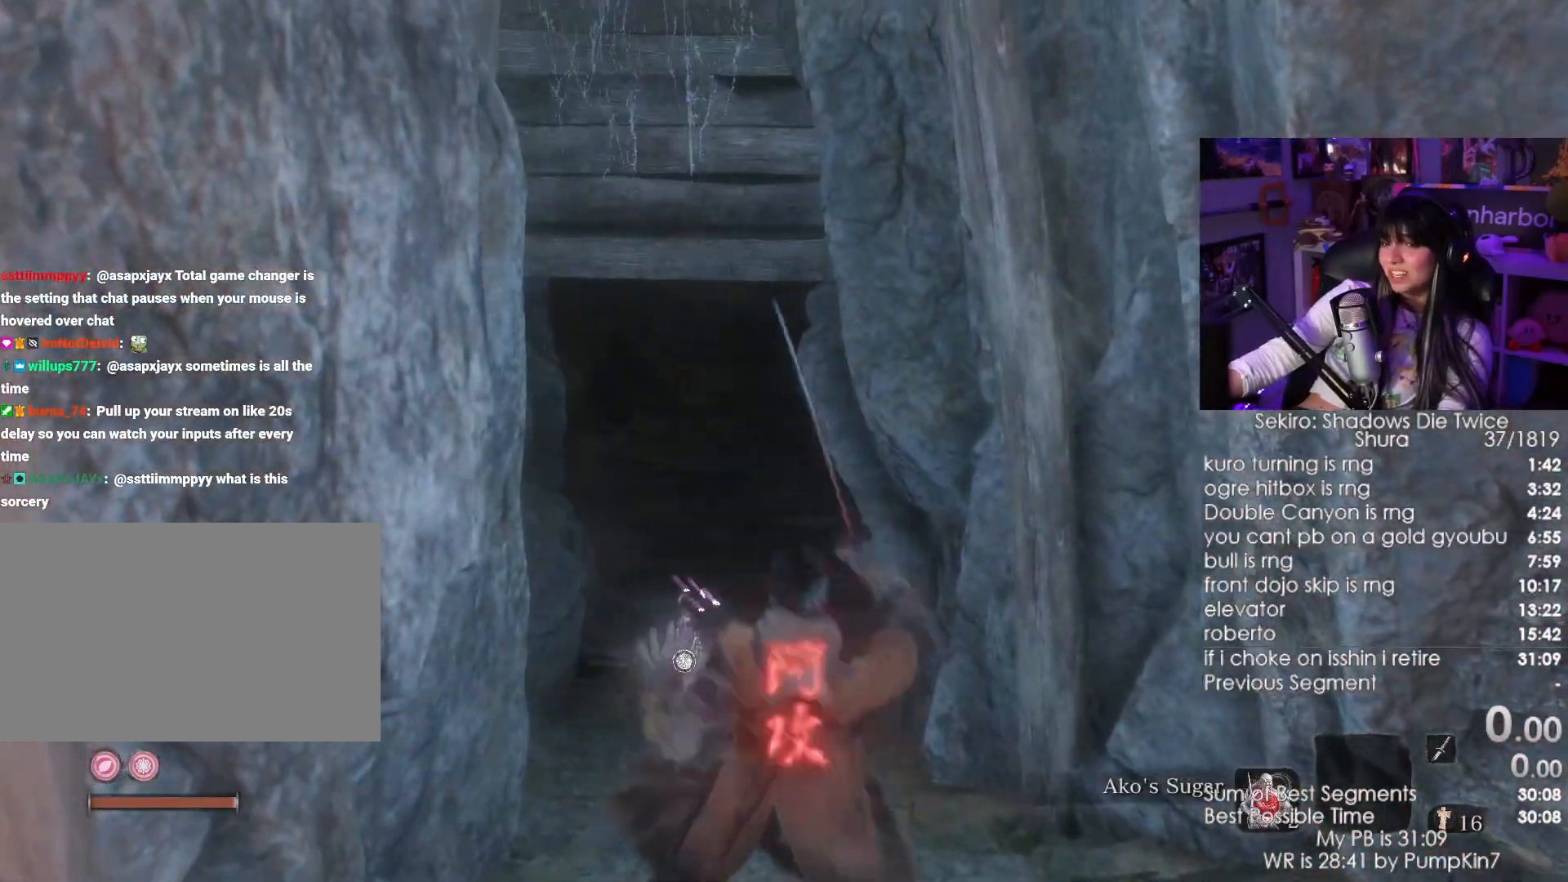
{"keys": ["shift", "w"], "mouse": [], "events": []}
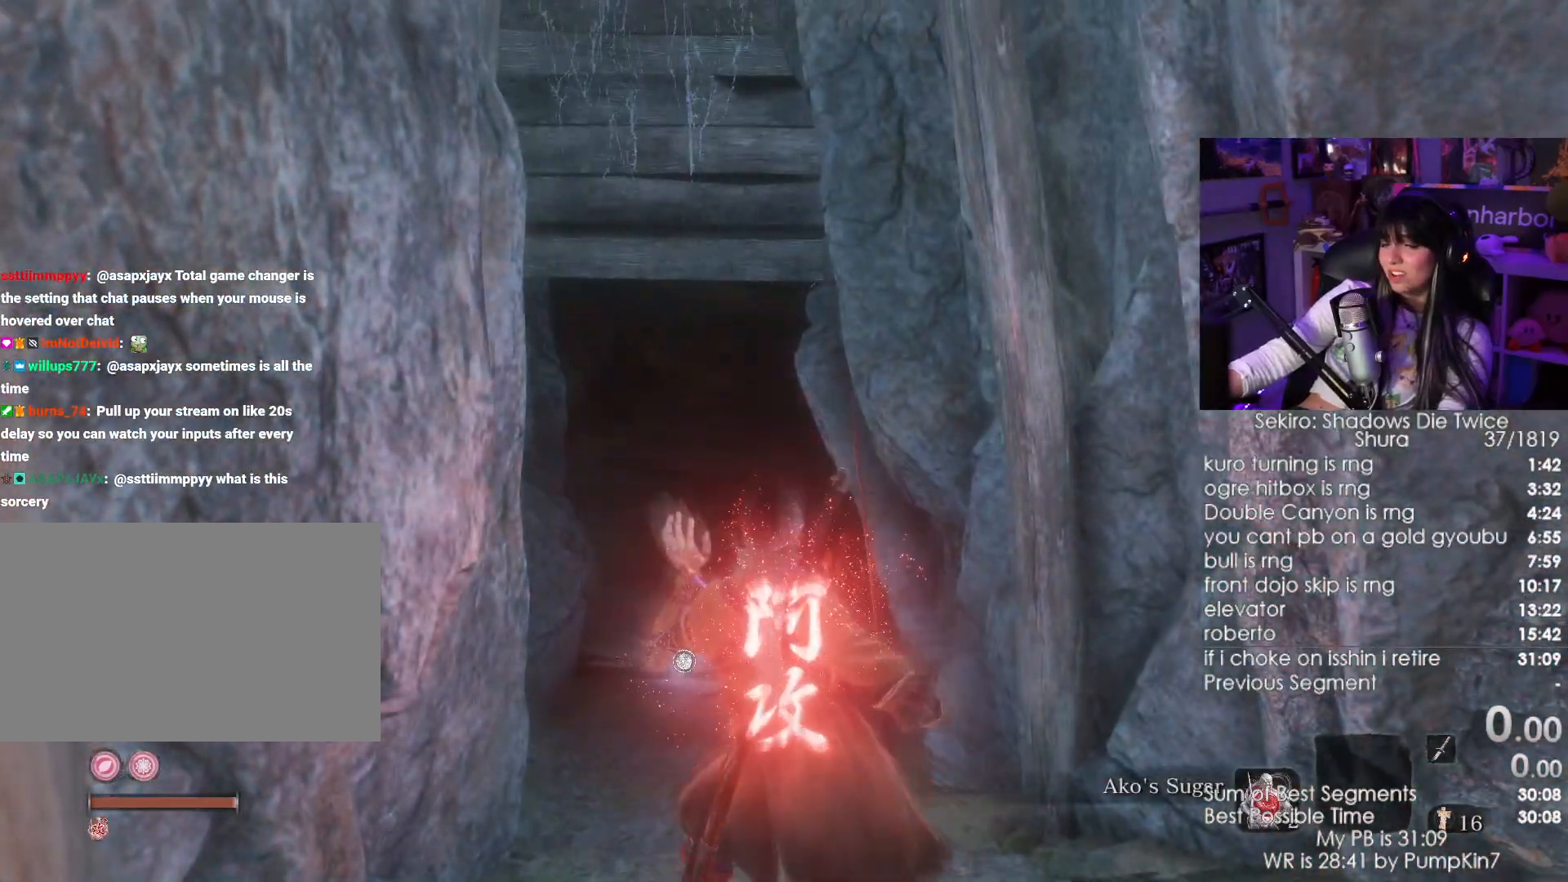
{"keys": ["shift", "w"], "mouse": [], "events": []}
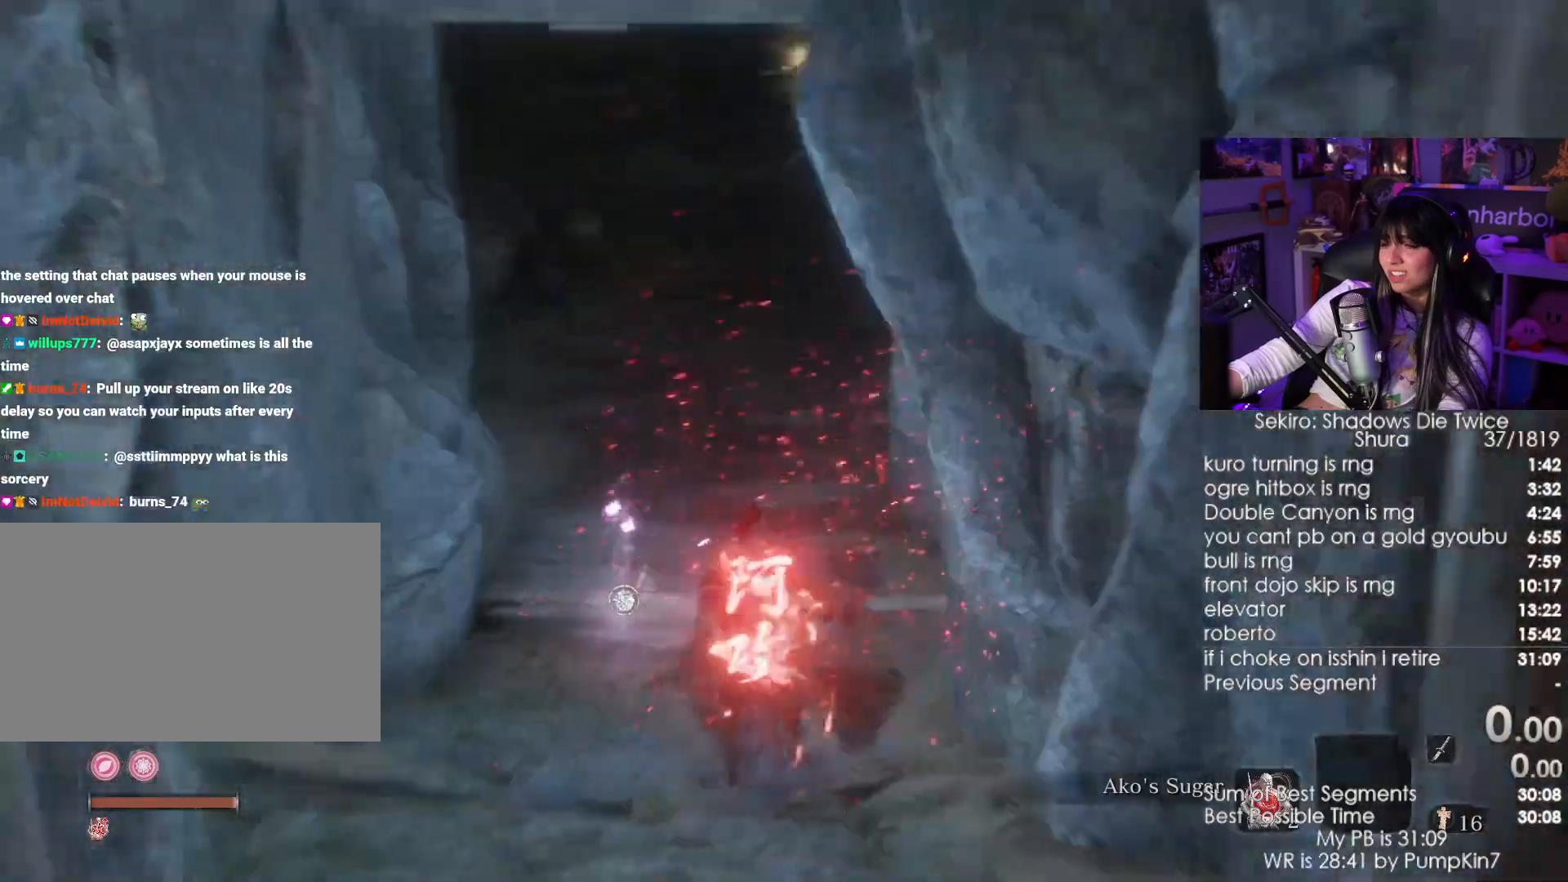
{"keys": ["shift", "w"], "mouse": [], "events": []}
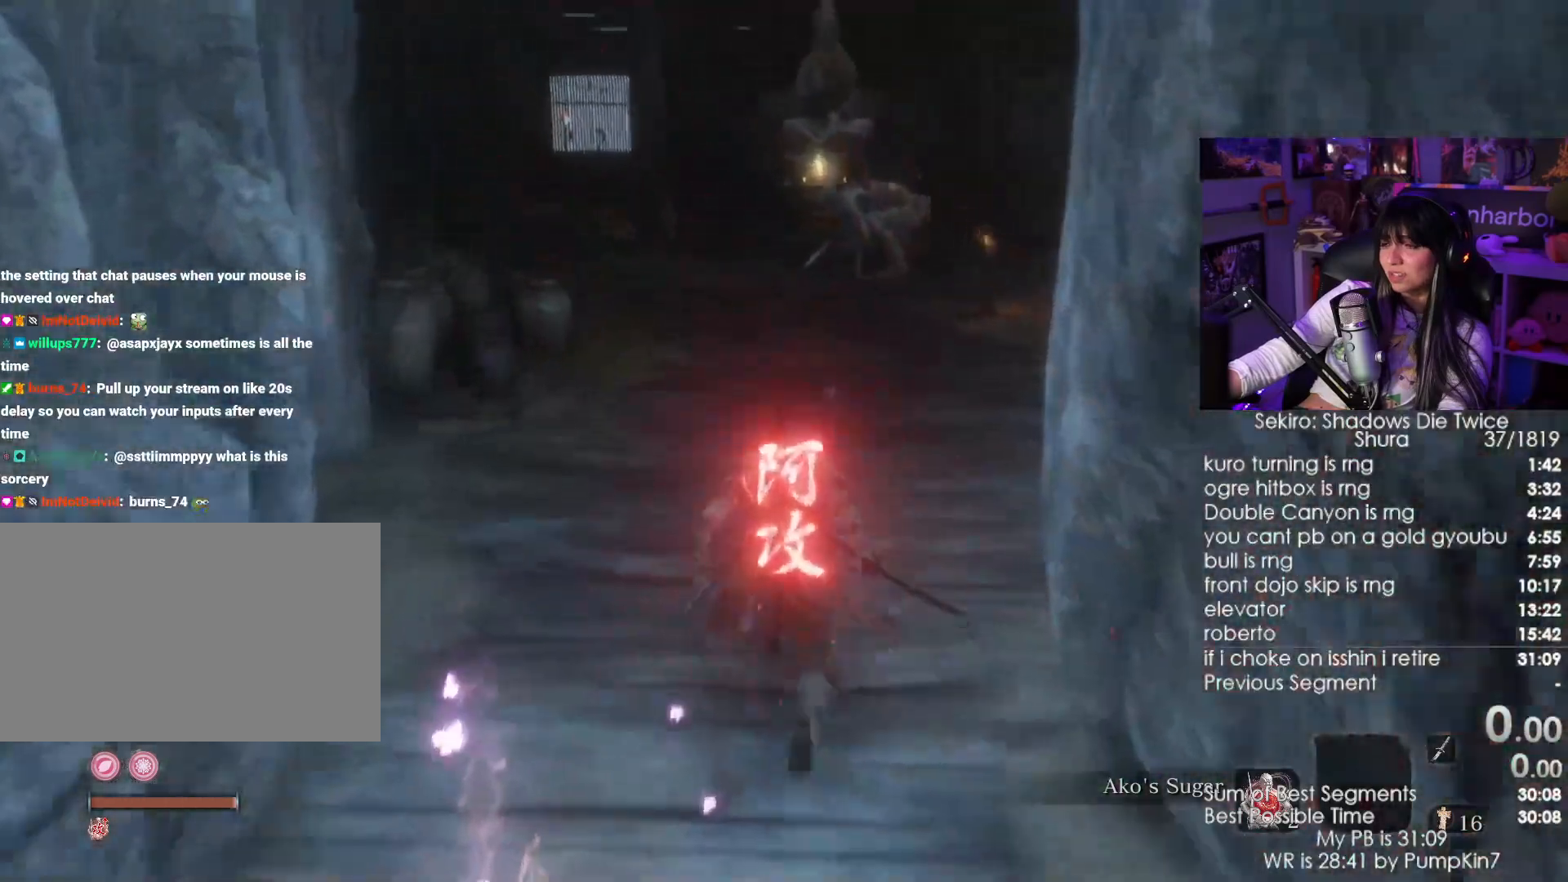
{"keys": ["shift", "w"], "mouse": ["wheel"], "events": [[467, "mouse_wheel", "down"]]}
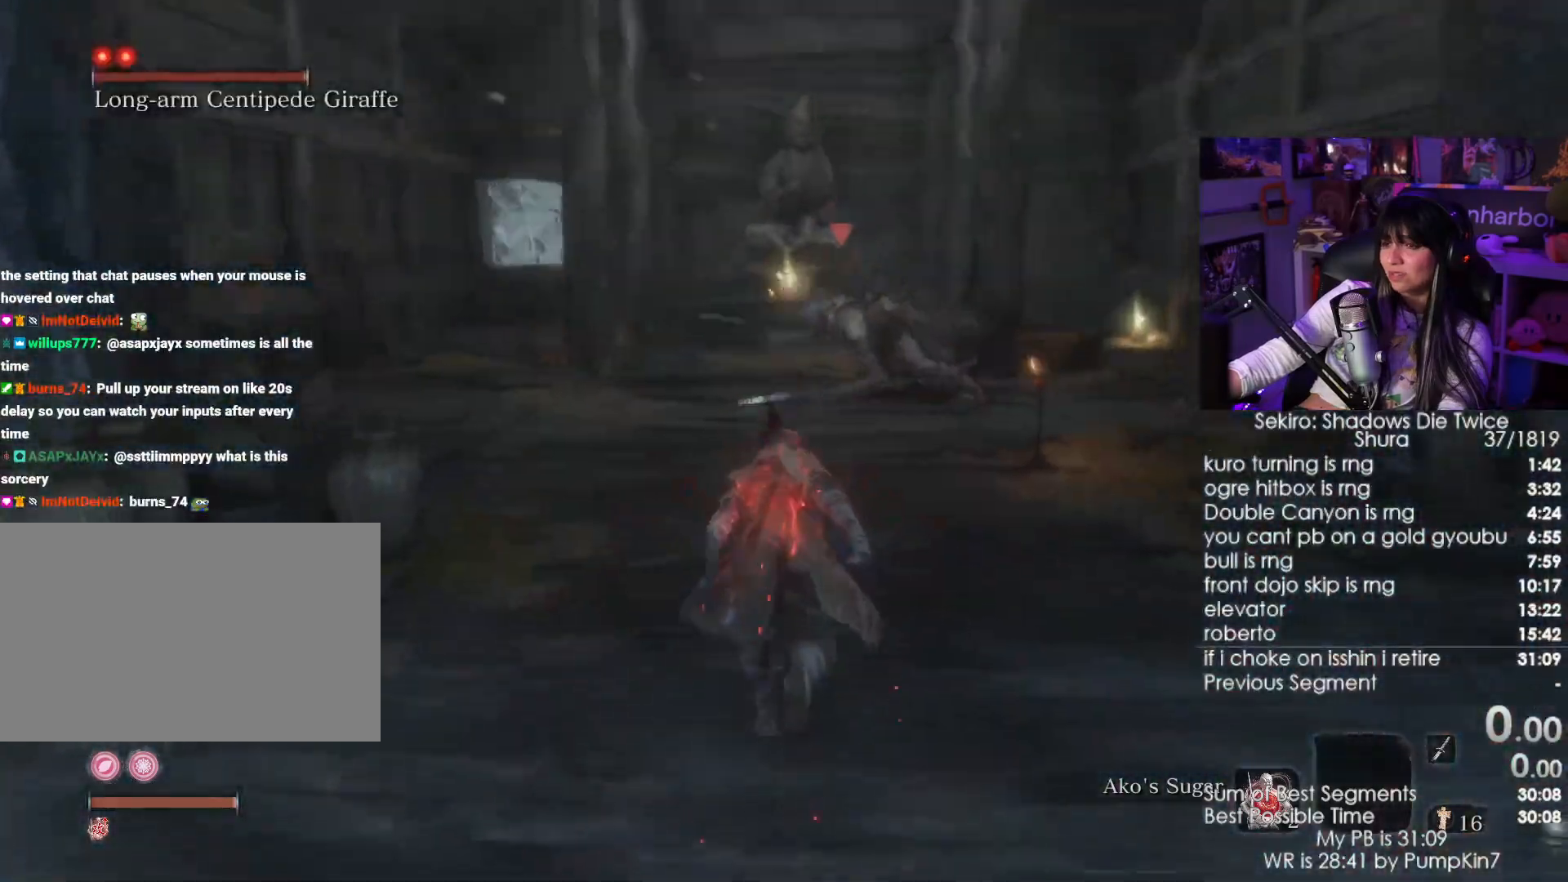
{"keys": ["w"], "mouse": ["left"], "events": [[100, "mouse_wheel", "up"], [383, "mouse_left", "down"], [483, "shift", "up"]]}
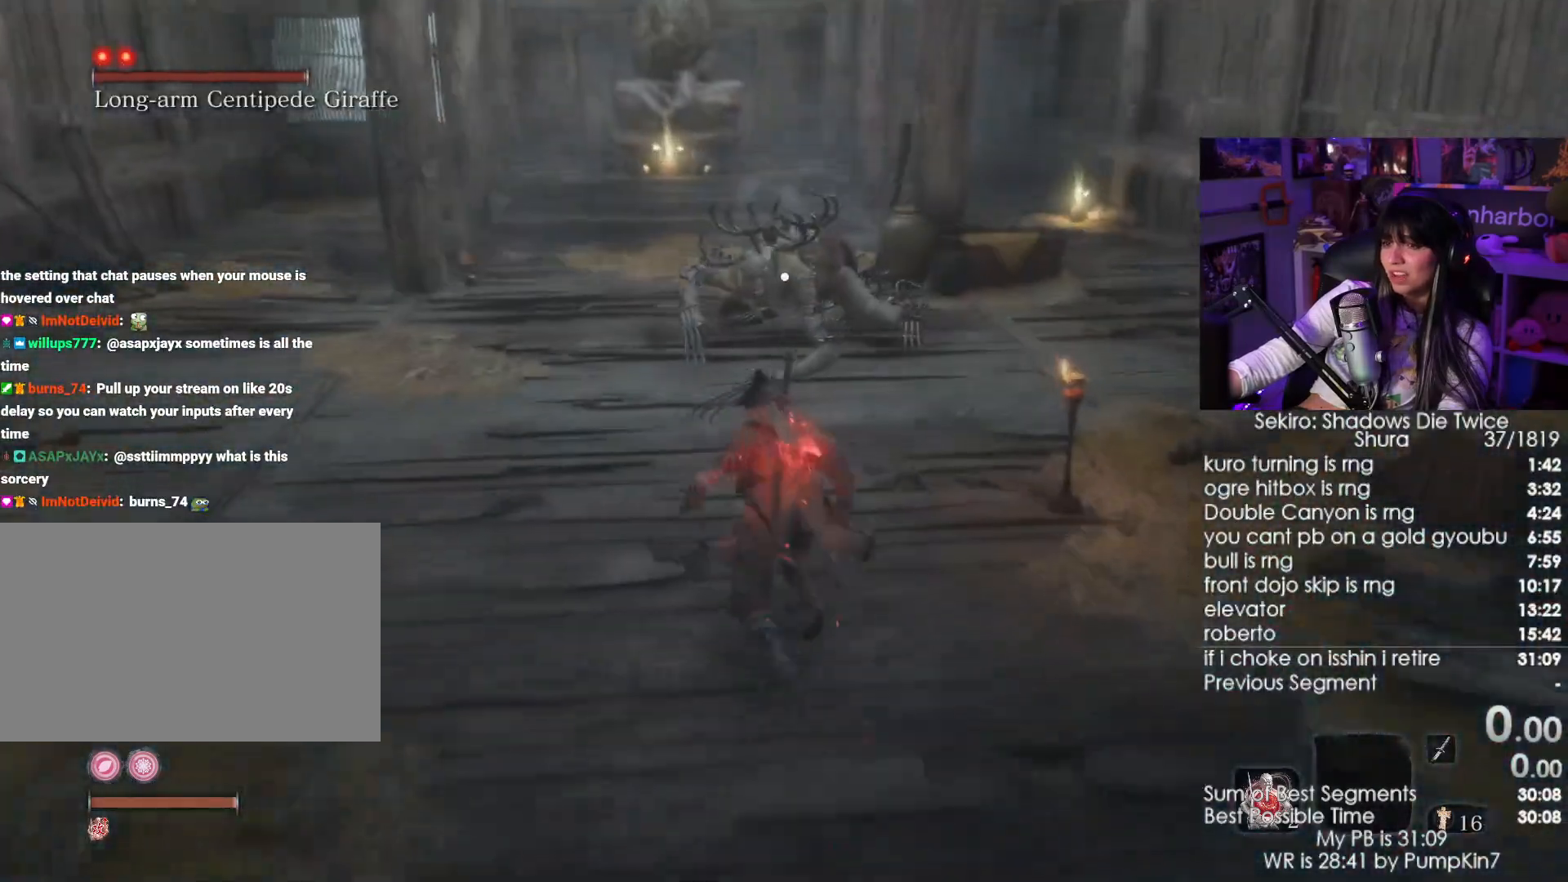
{"keys": [], "mouse": [], "events": [[17, "mouse_left", "up"], [117, "w", "up"]]}
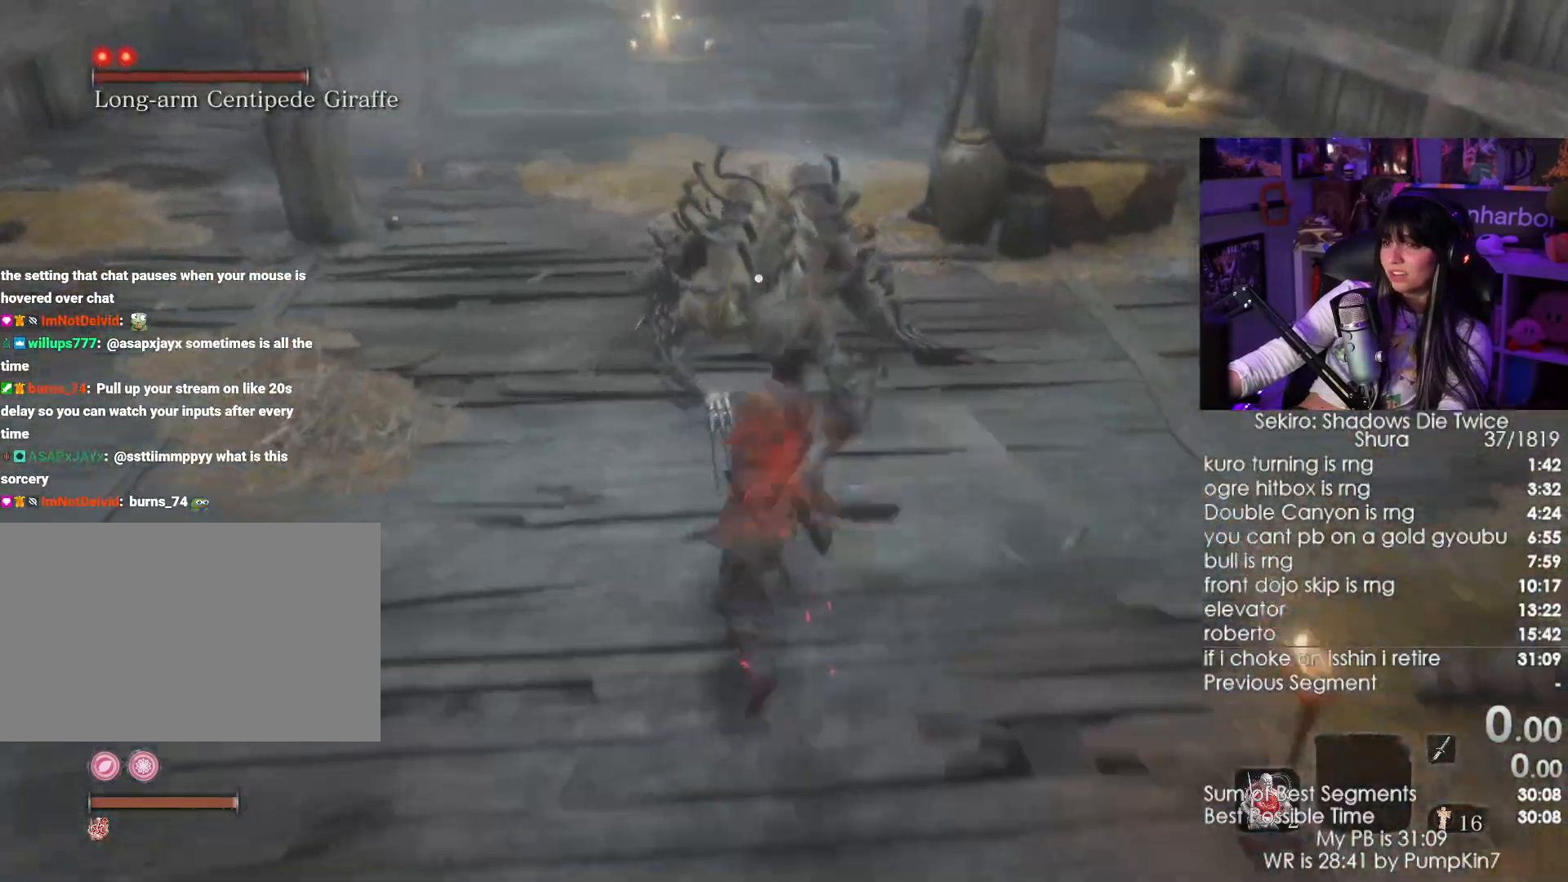
{"keys": ["s"], "mouse": [], "events": [[83, "s", "down"]]}
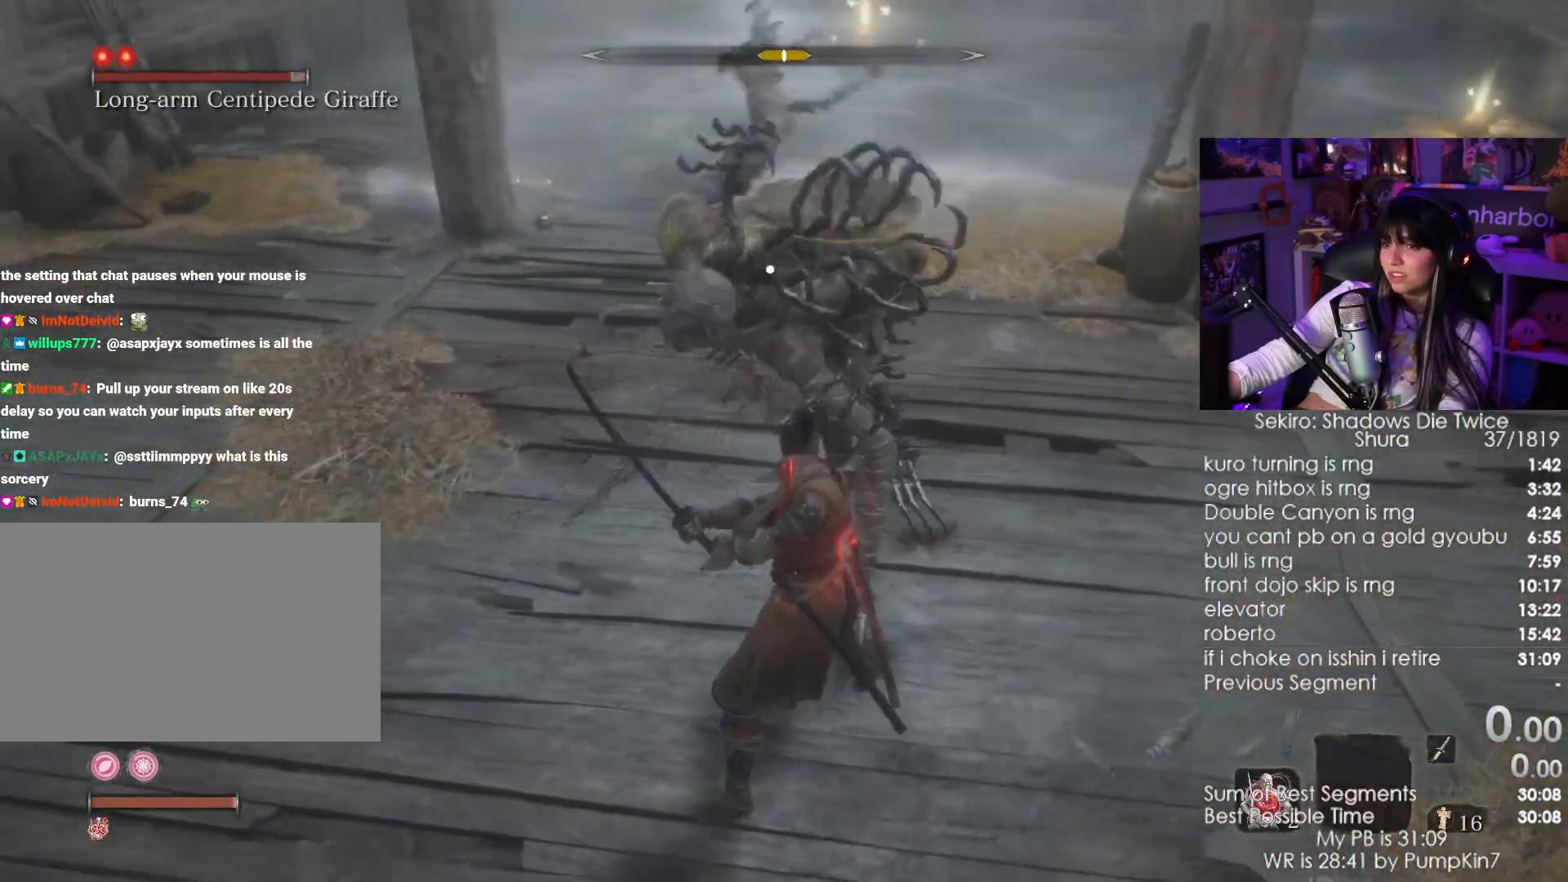
{"keys": ["s"], "mouse": ["right"], "events": [[333, "mouse_right", "down"]]}
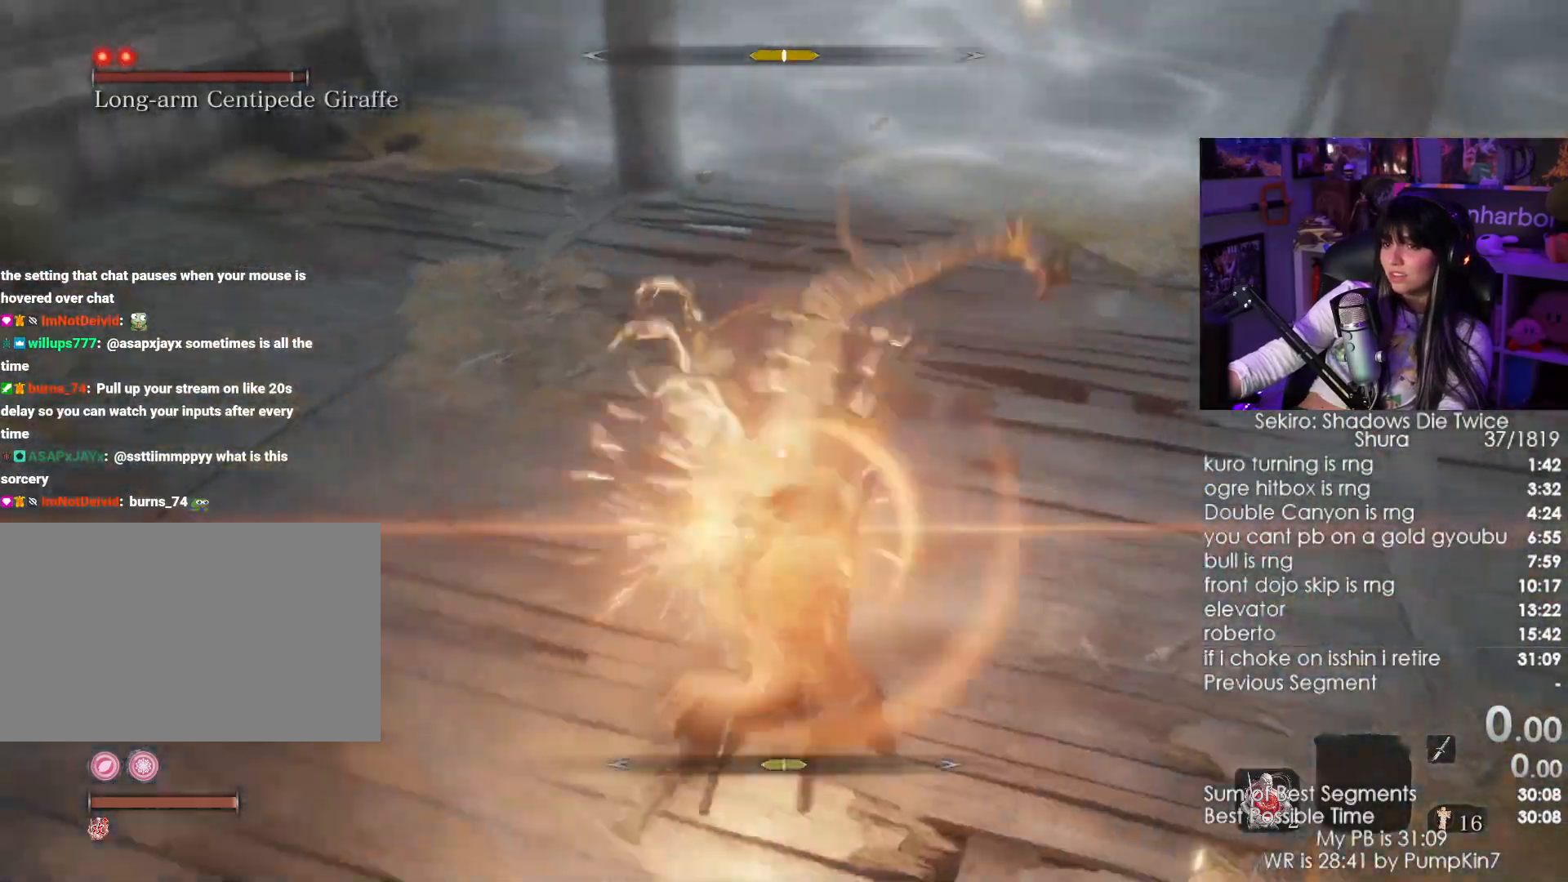
{"keys": [], "mouse": [], "events": [[100, "mouse_right", "up"], [167, "mouse_right", "down"], [167, "s", "up"], [250, "mouse_right", "up"], [350, "mouse_right", "down"], [433, "mouse_right", "up"]]}
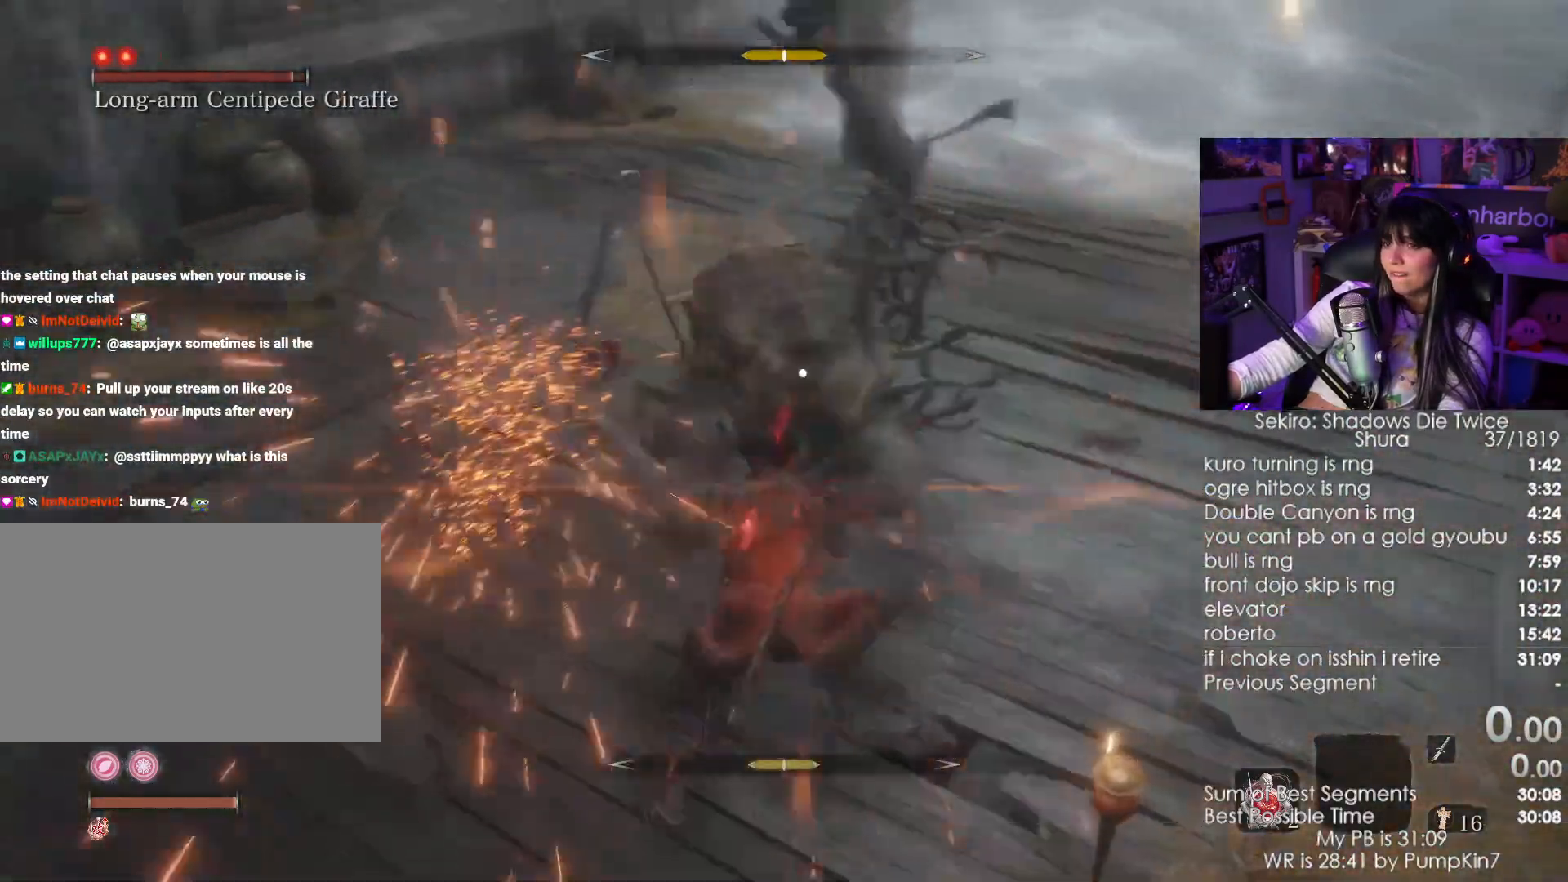
{"keys": [], "mouse": ["right"], "events": [[133, "mouse_right", "down"], [367, "mouse_right", "up"], [417, "mouse_right", "down"]]}
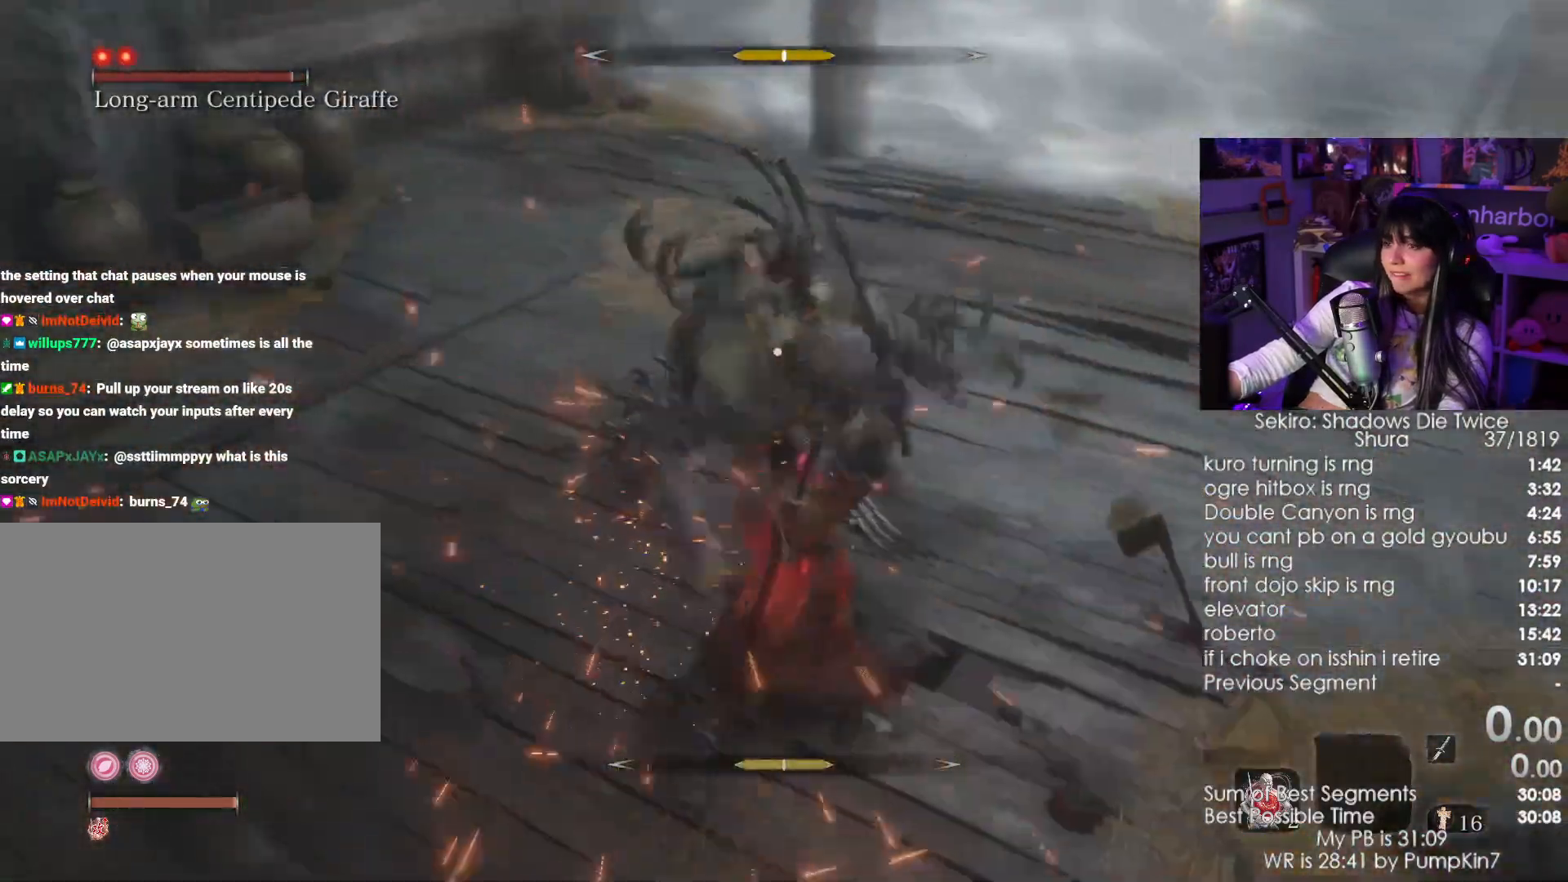
{"keys": [], "mouse": ["right"], "events": [[50, "mouse_right", "up"], [100, "mouse_right", "down"]]}
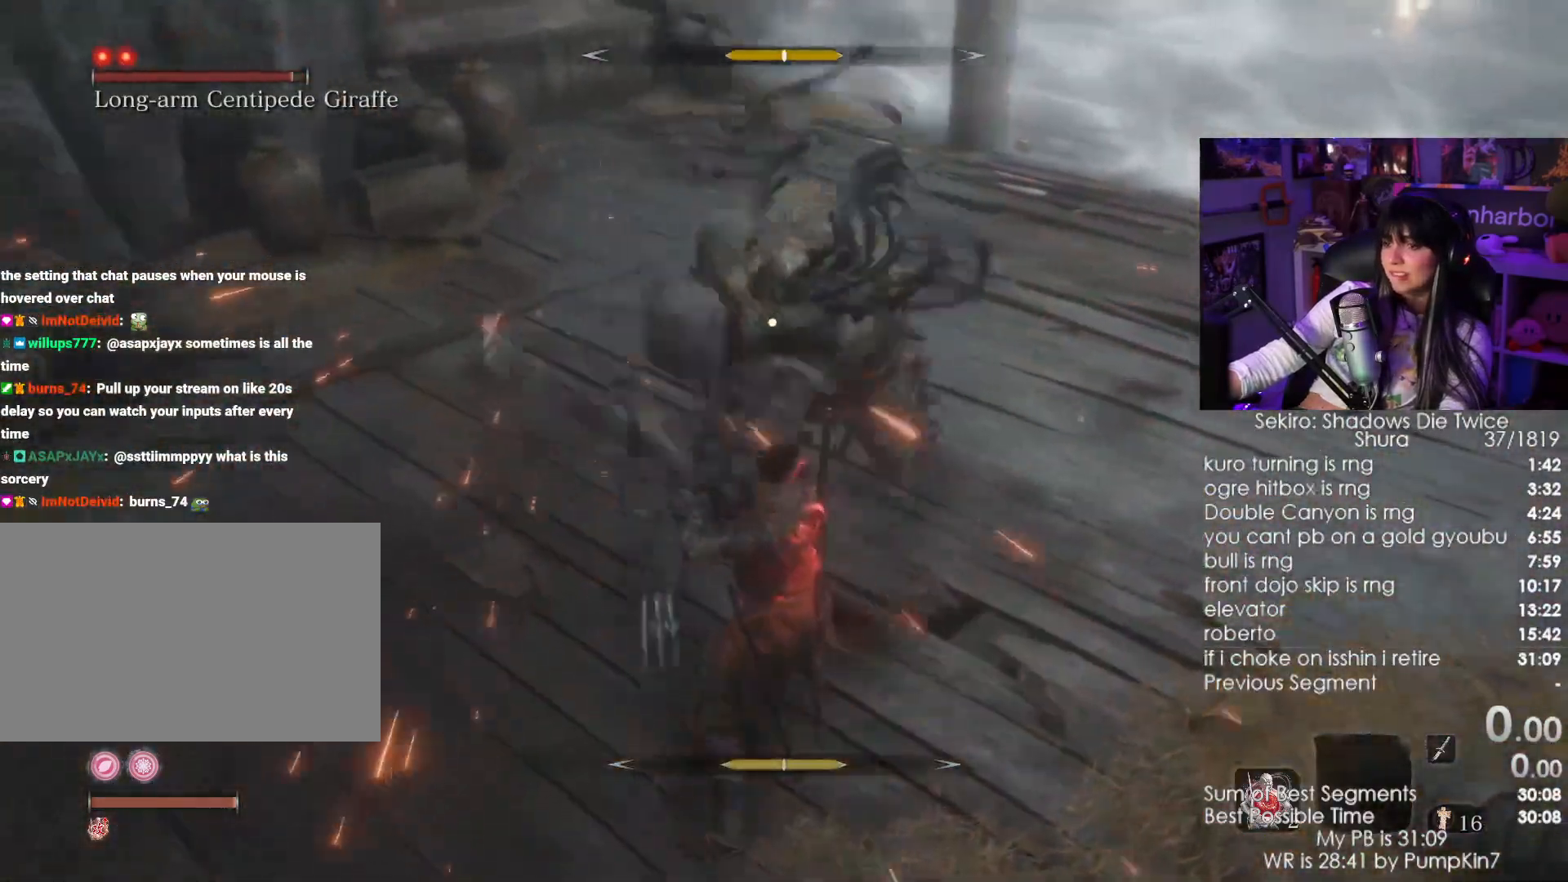
{"keys": [], "mouse": [], "events": [[17, "mouse_right", "up"], [67, "mouse_right", "down"], [133, "mouse_right", "up"], [250, "mouse_right", "down"], [300, "mouse_right", "up"], [400, "mouse_right", "down"], [450, "mouse_right", "up"]]}
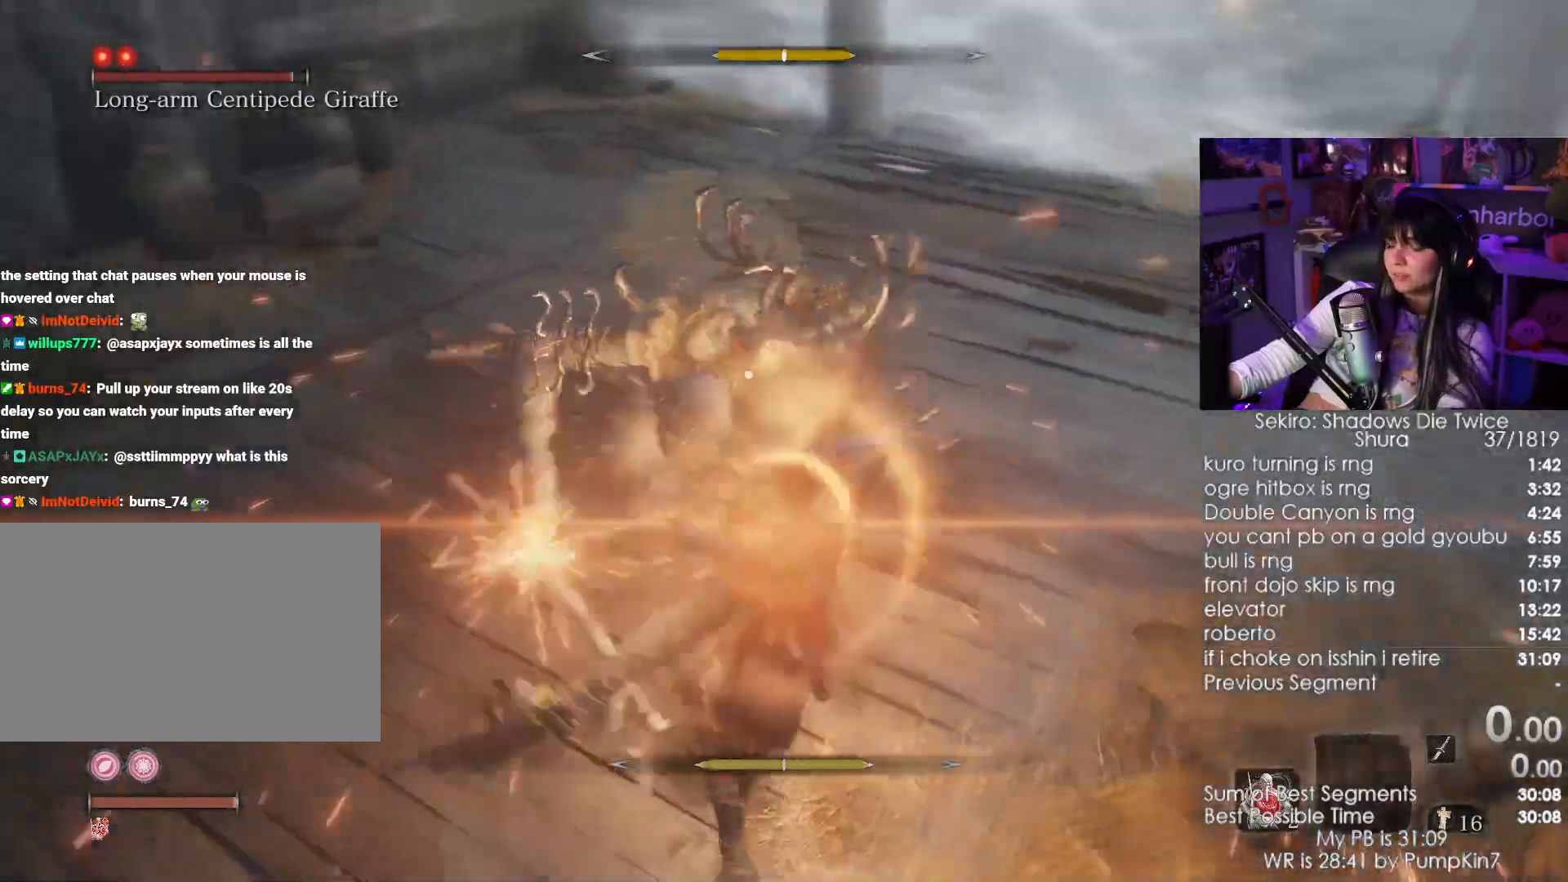
{"keys": [], "mouse": [], "events": [[33, "mouse_right", "down"], [117, "mouse_right", "up"], [183, "mouse_right", "down"], [250, "mouse_right", "up"], [367, "mouse_right", "down"], [417, "mouse_right", "up"]]}
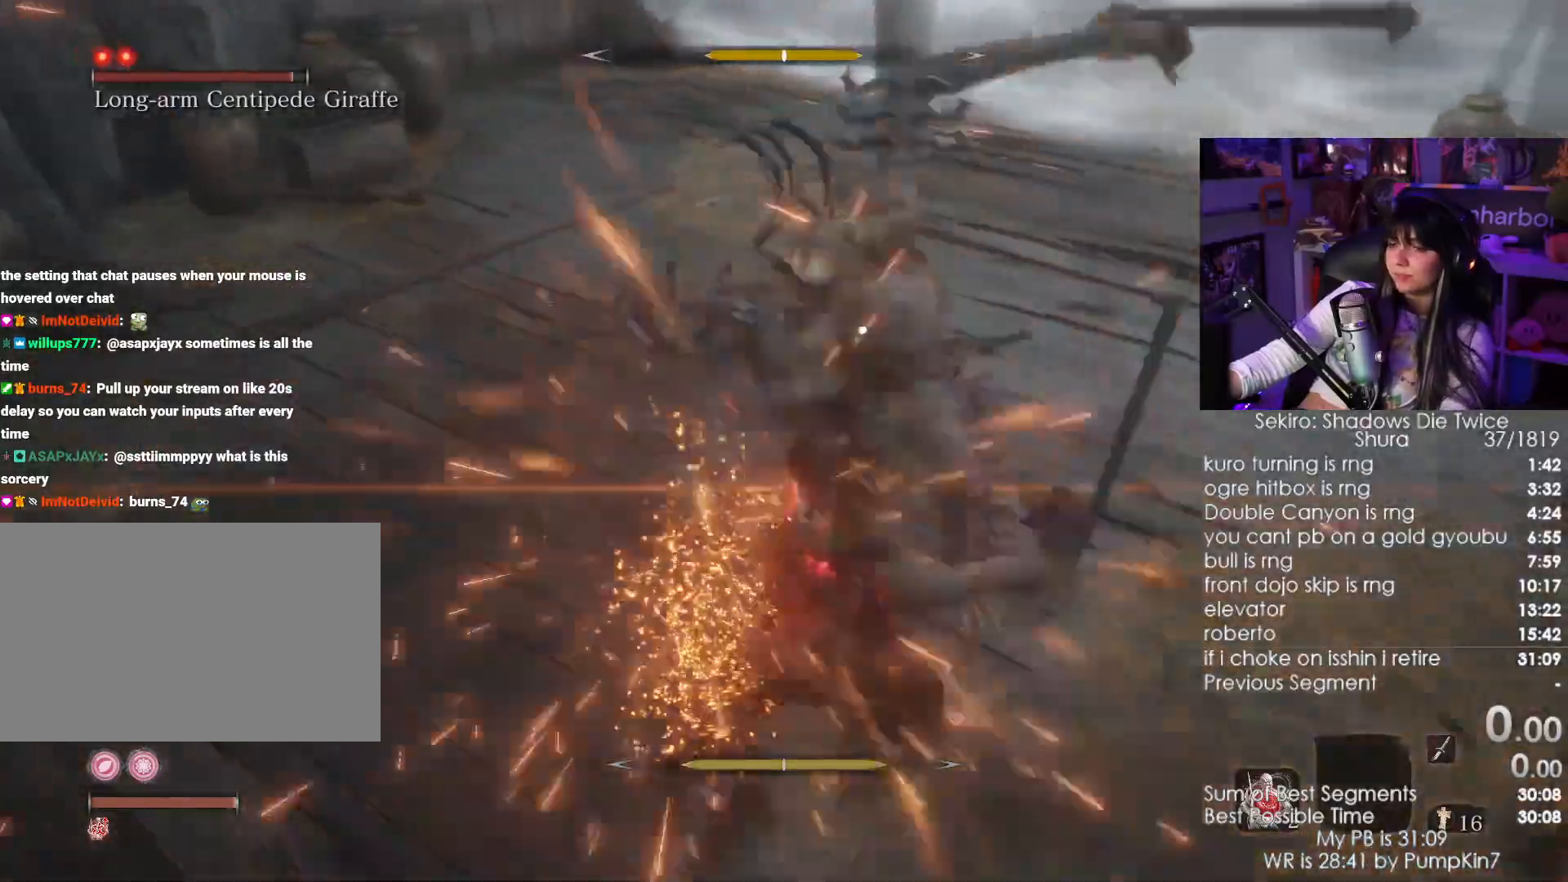
{"keys": [], "mouse": [], "events": [[17, "mouse_right", "down"], [100, "mouse_right", "up"], [200, "mouse_right", "down"], [250, "mouse_right", "up"], [333, "mouse_right", "down"], [433, "mouse_right", "up"]]}
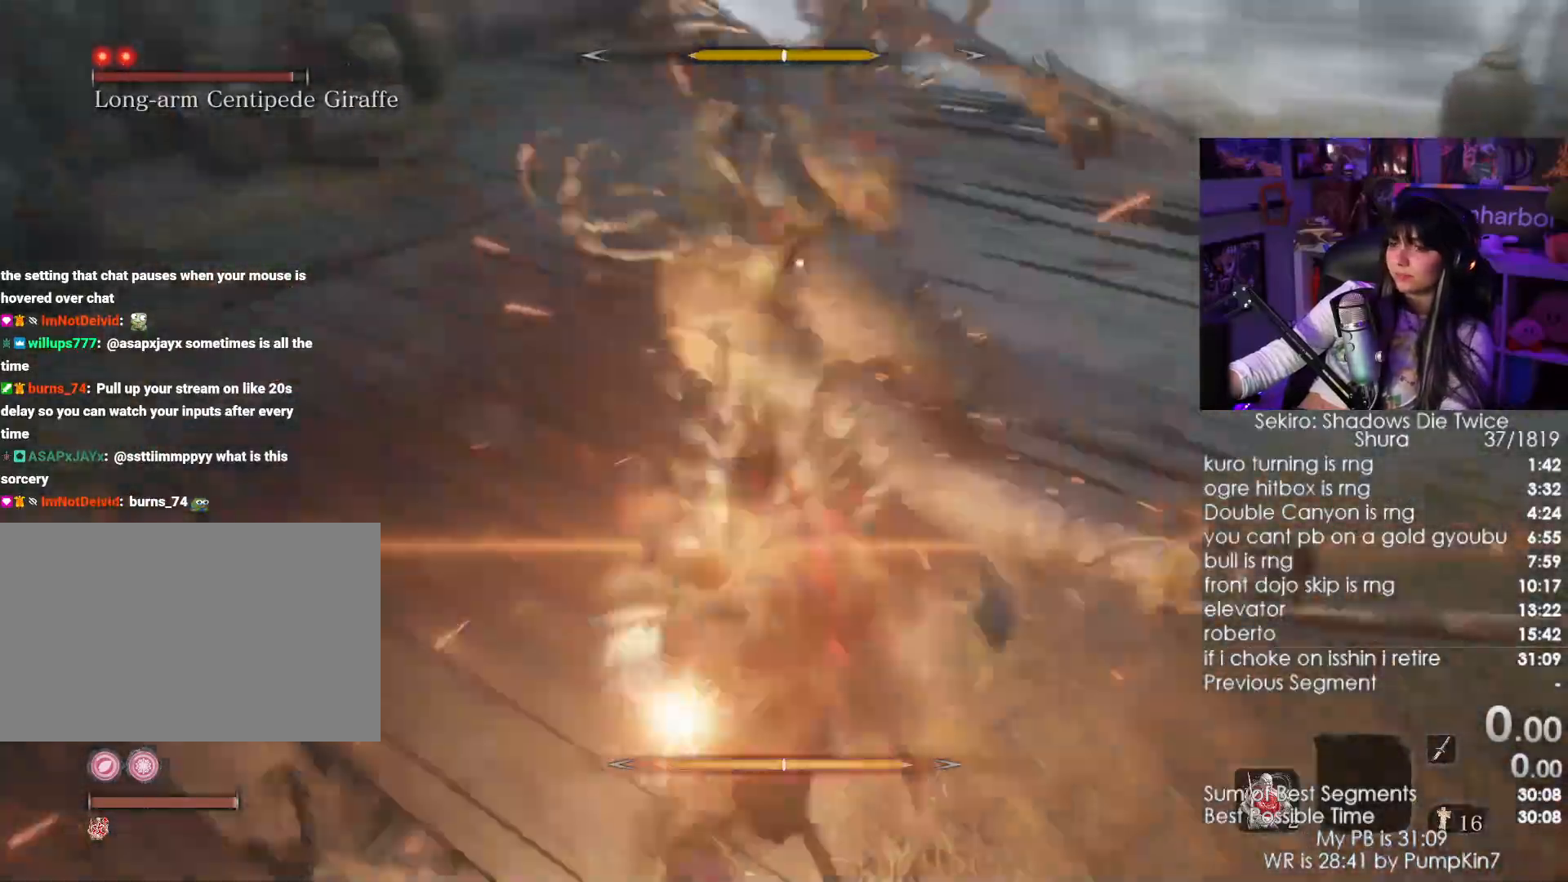
{"keys": ["w"], "mouse": []}
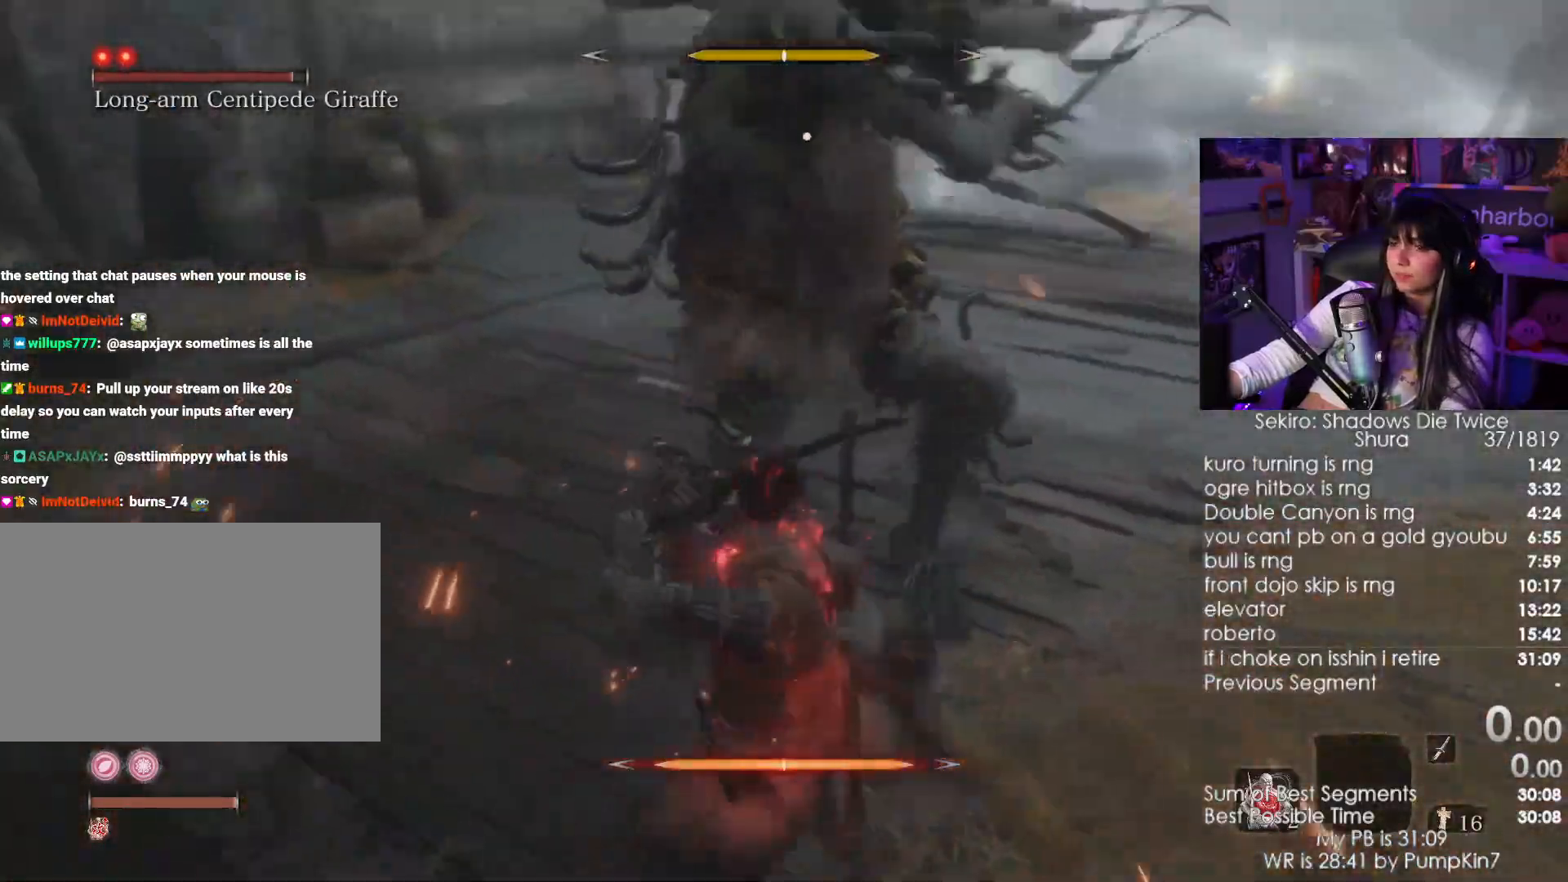
{"keys": ["w"], "mouse": [], "events": [[33, "shift", "down"], [233, "shift", "up"], [317, "space", "down"], [467, "space", "up"]]}
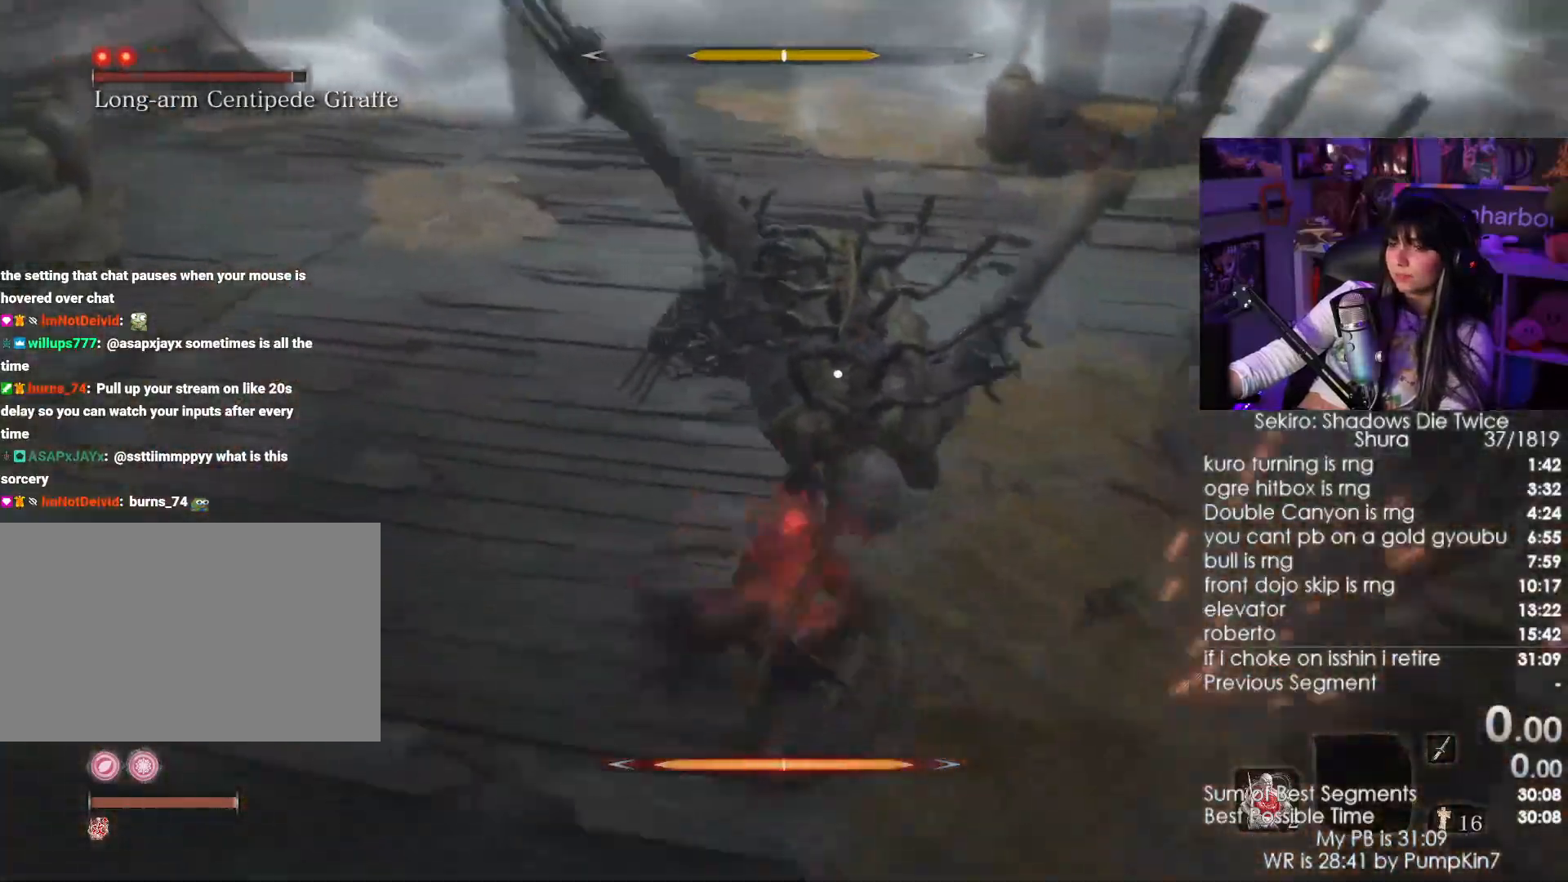
{"keys": ["w"], "mouse": ["right"], "events": [[233, "mouse_right", "down"], [283, "mouse_left", "down"], [417, "mouse_left", "up"]]}
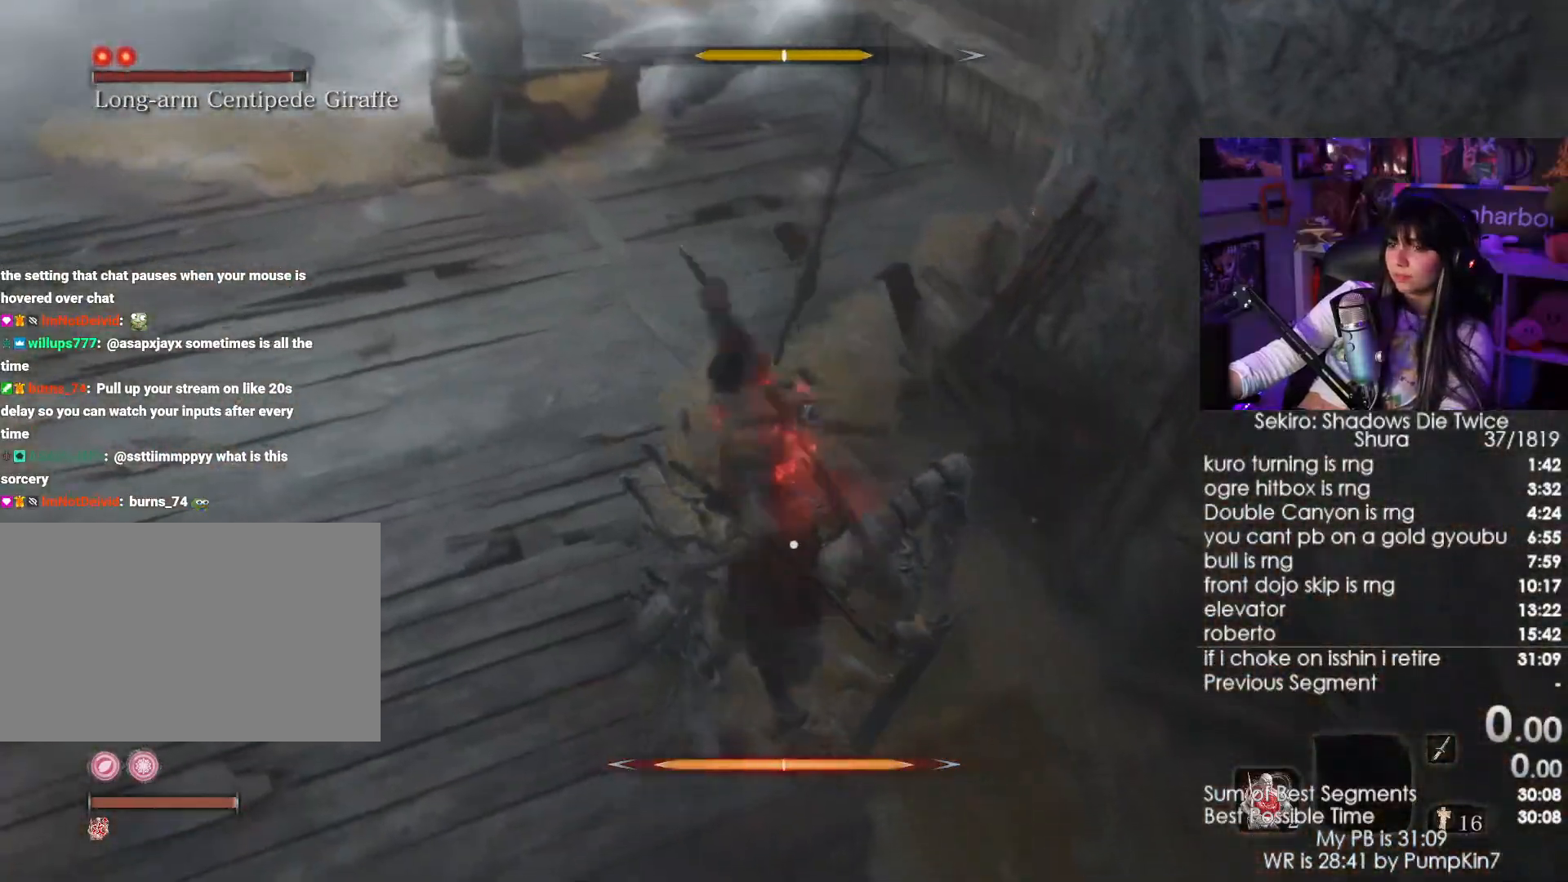
{"keys": ["w"], "mouse": ["right"], "events": []}